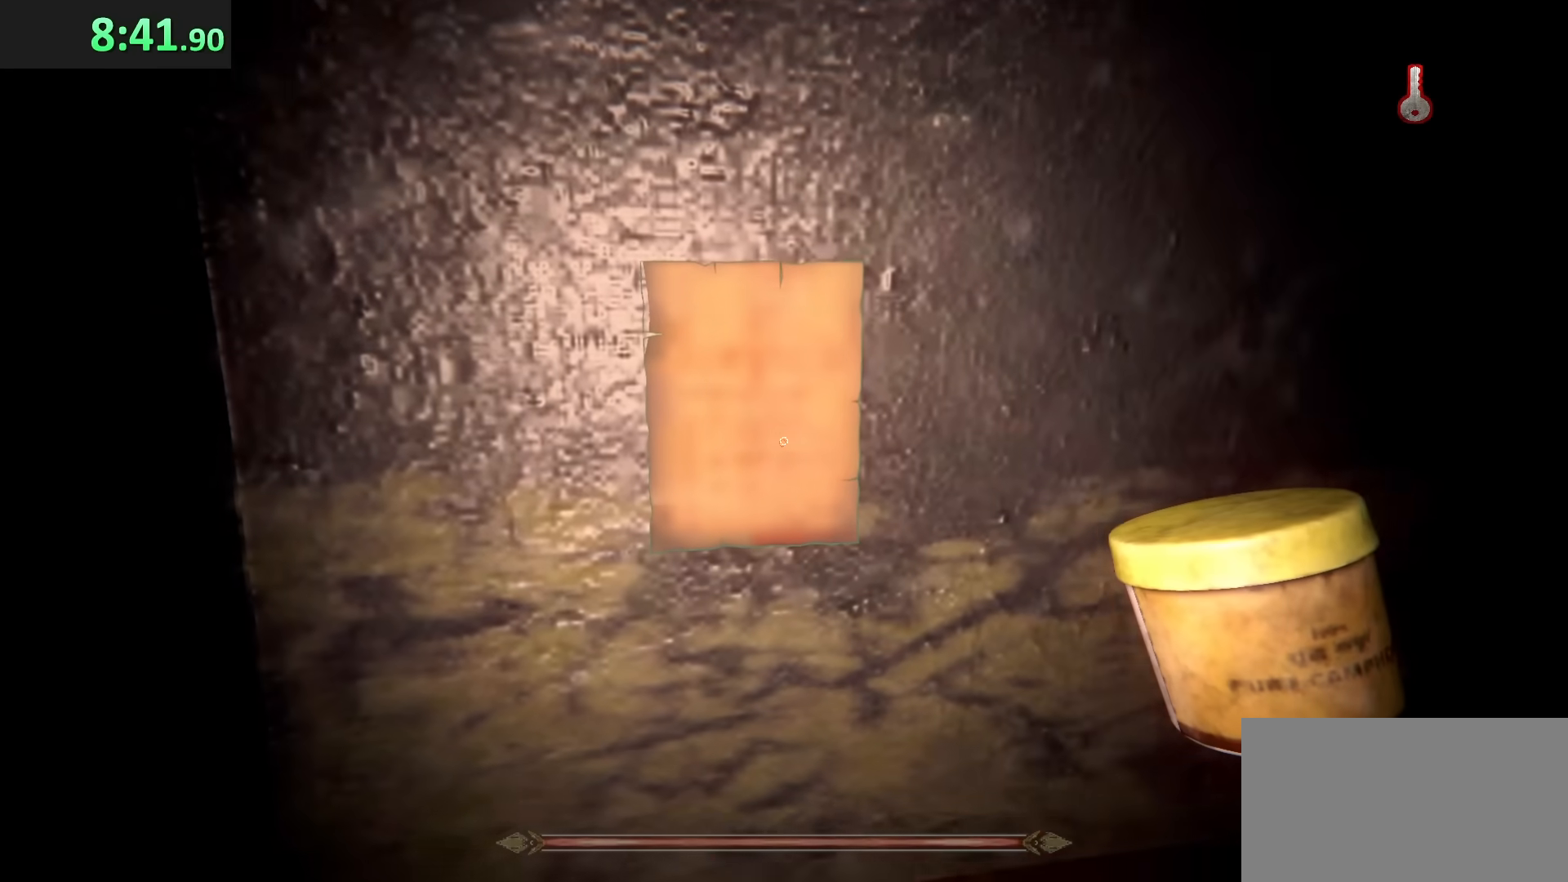
Gameplay with keyboard and mouse; each line is a JSON object with the keys and mouse buttons held at the frame after it. "events" lists presses ("down") and releases ("up") of "a", "ctrl", "d", "e", "q", "s", "shift", "space", "w", "mouse_left", "mouse_wheel", "mouse_right", "mouse_mb4" and "mouse_mb5" between this image and that frame as [ms after this image, input, new state], when the widget could be followed in between. "mouse_left", "mouse_wheel", "mouse_right", "mouse_mb4", "mouse_mb5" = the "left", "wheel", "right", "mb4", "mb5" buttons of the "mouse" list. No other keys are recorded. "wheel" means that the mouse wheel is clicked or scrolled. Mouse movement is not recorded.
{"keys": [], "mouse": [], "events": [[250, "e", "down"], [383, "e", "up"]]}
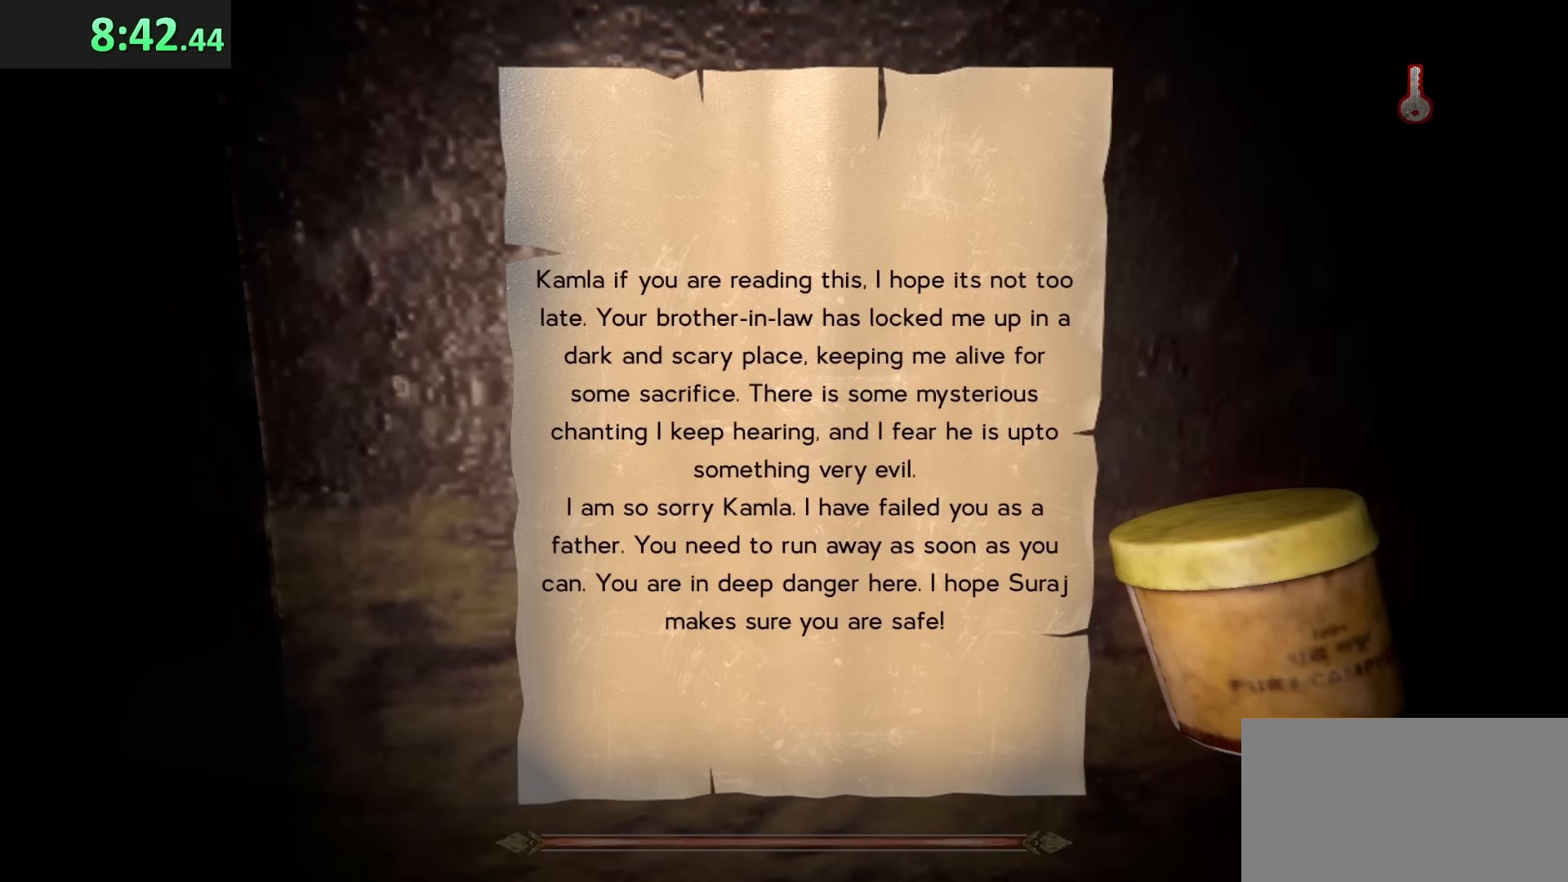
{"keys": ["e"], "mouse": [], "events": [[467, "e", "down"]]}
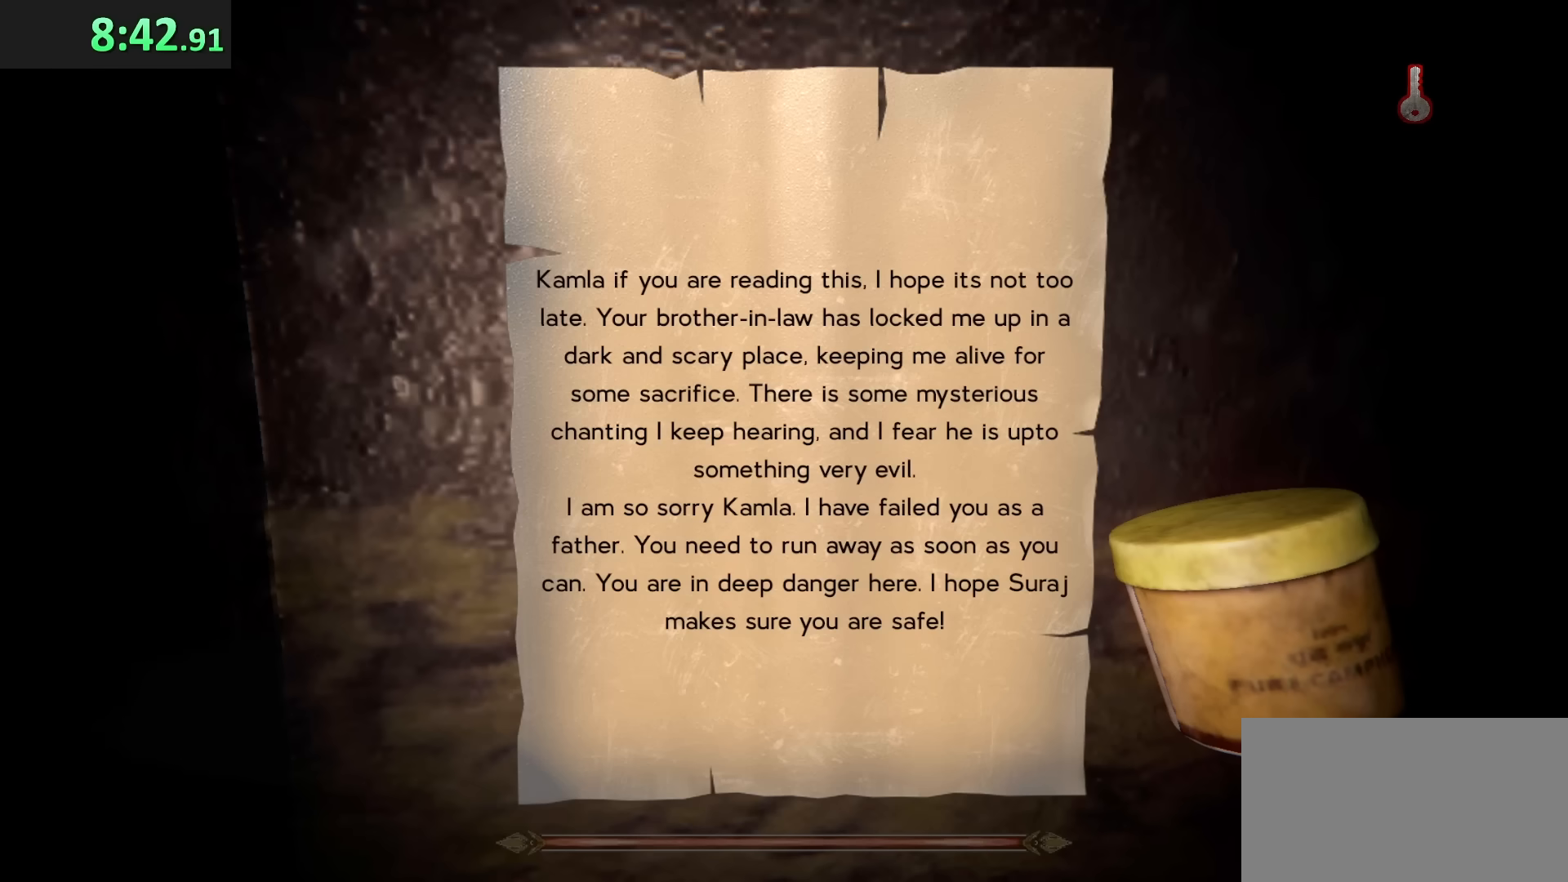
{"keys": [], "mouse": [], "events": [[100, "e", "up"]]}
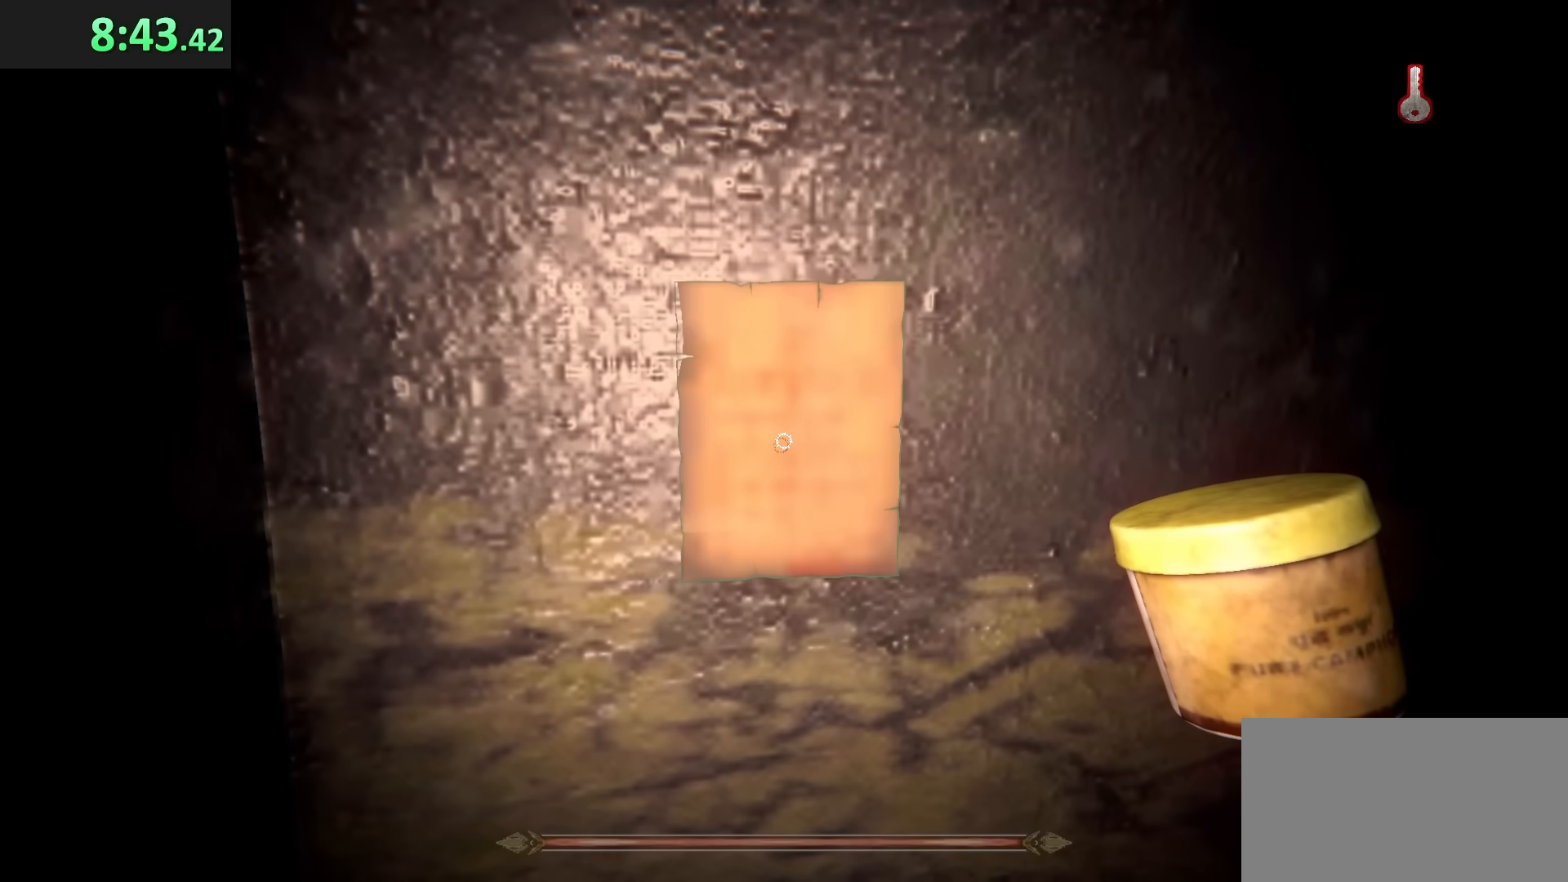
{"keys": [], "mouse": [], "events": []}
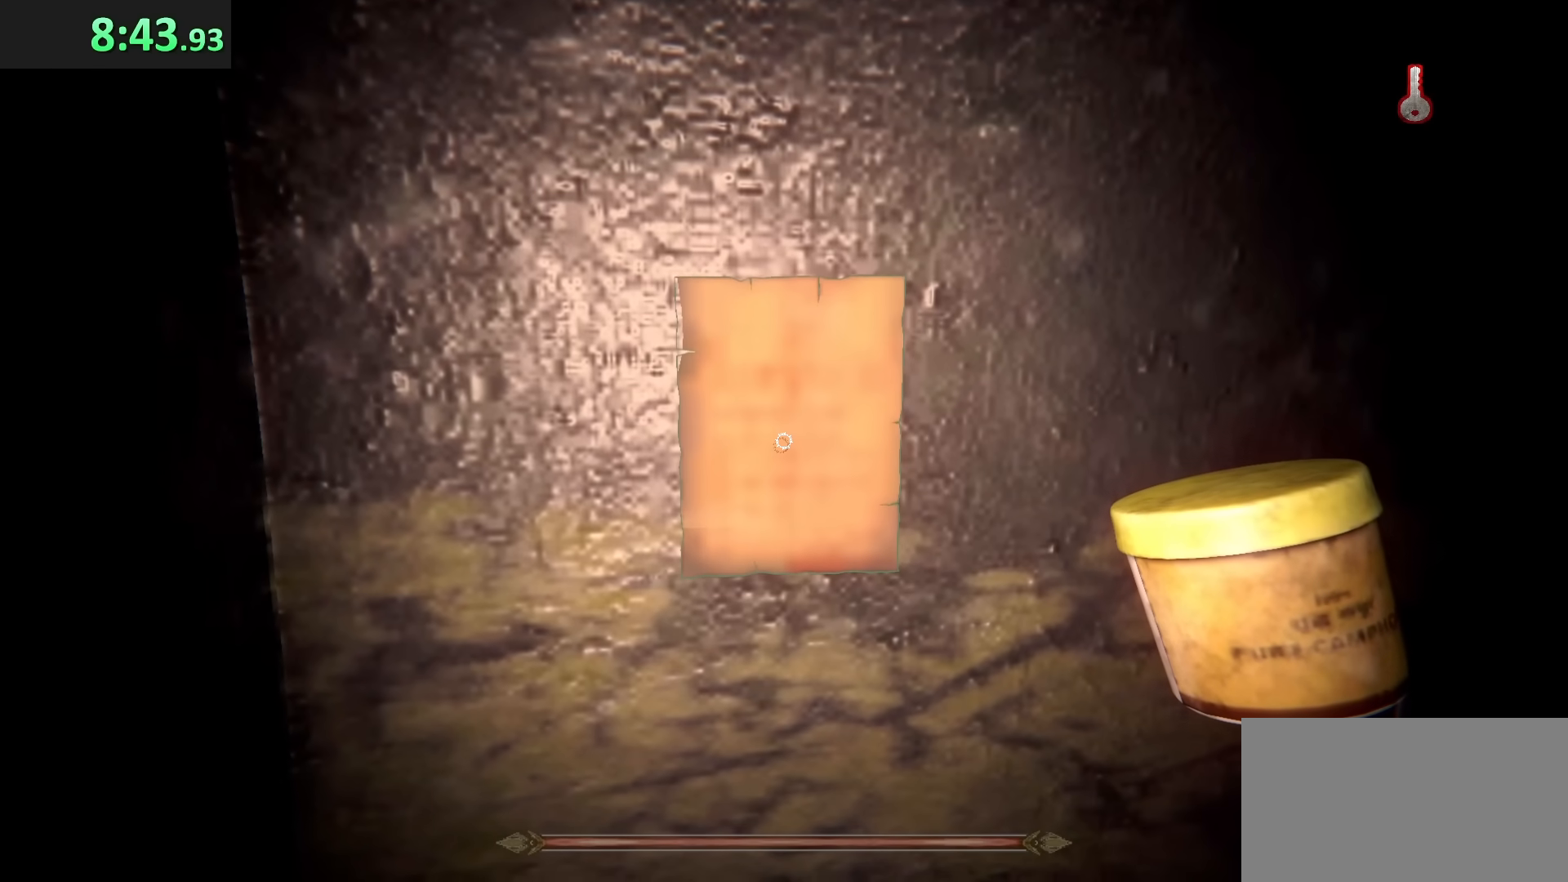
{"keys": [], "mouse": [], "events": []}
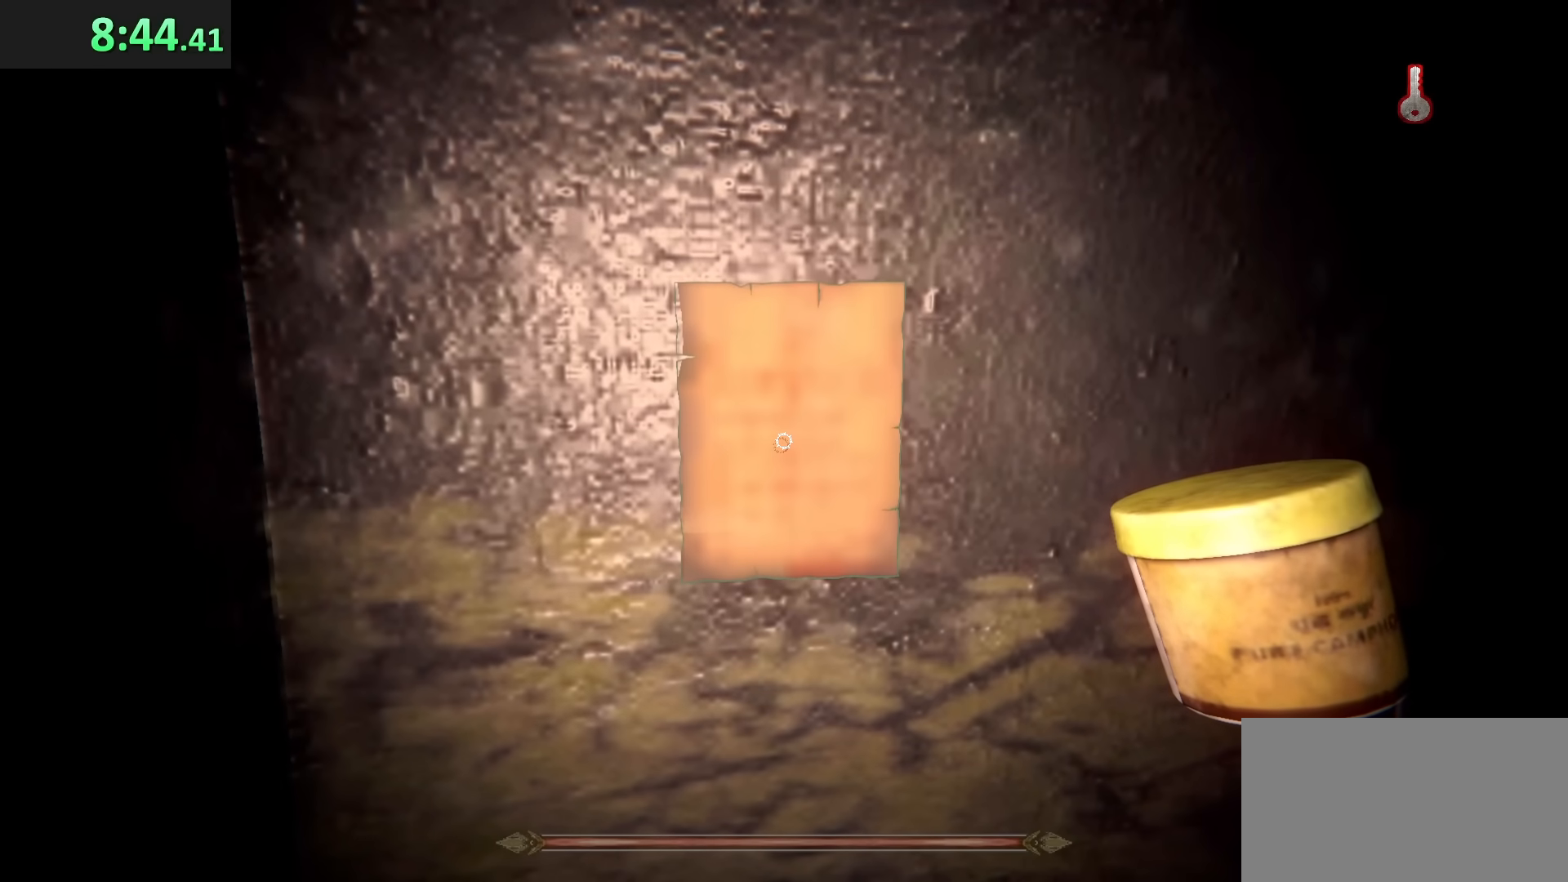
{"keys": [], "mouse": [], "events": [[133, "e", "down"], [233, "e", "up"]]}
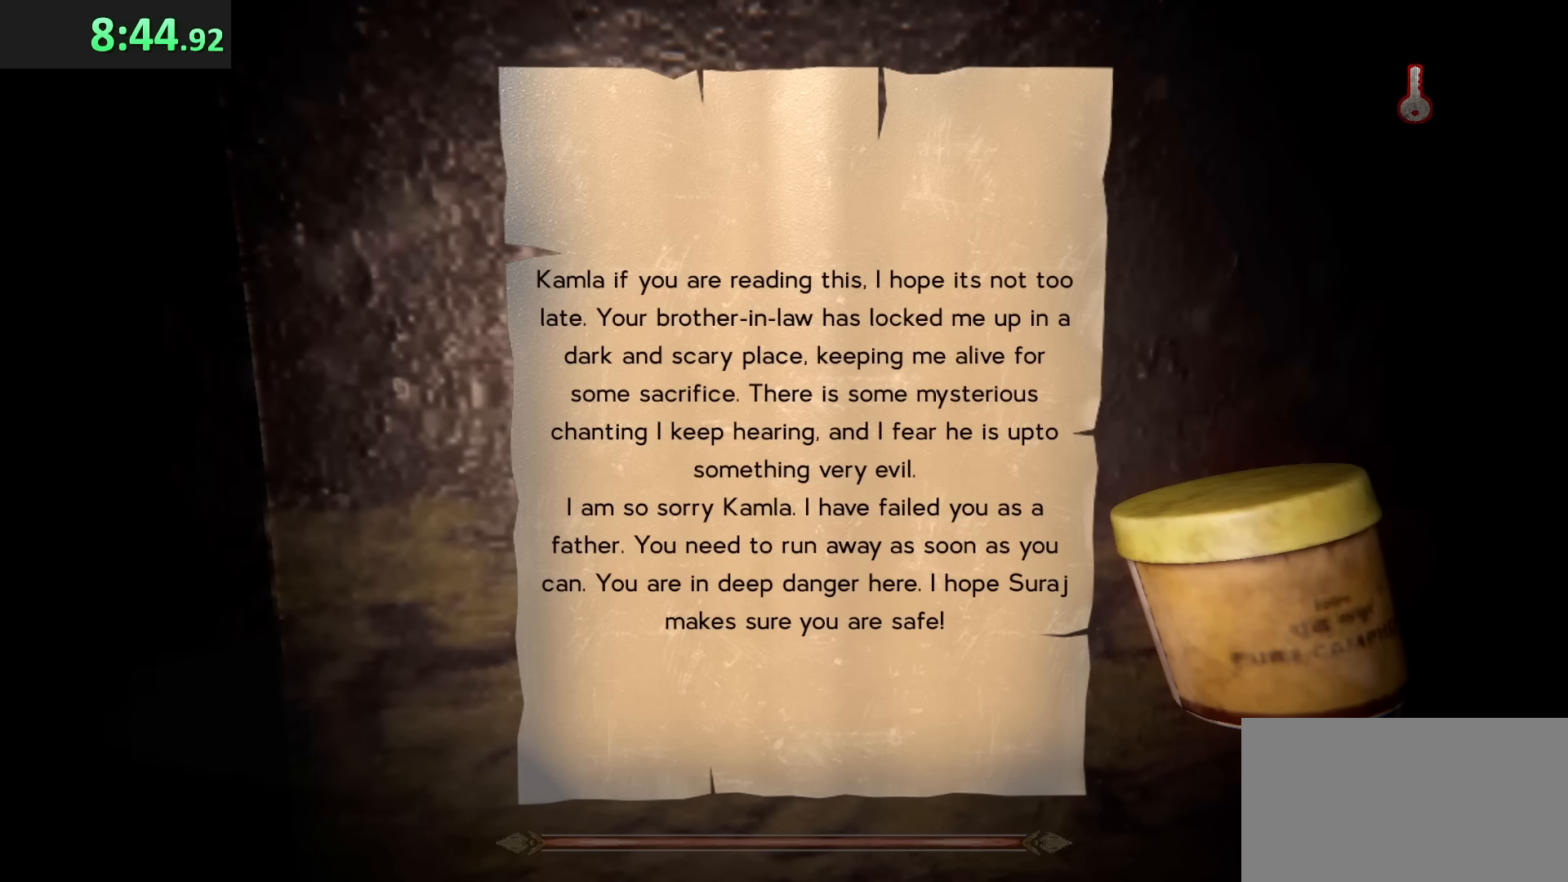
{"keys": [], "mouse": [], "events": [[67, "e", "down"], [183, "e", "up"]]}
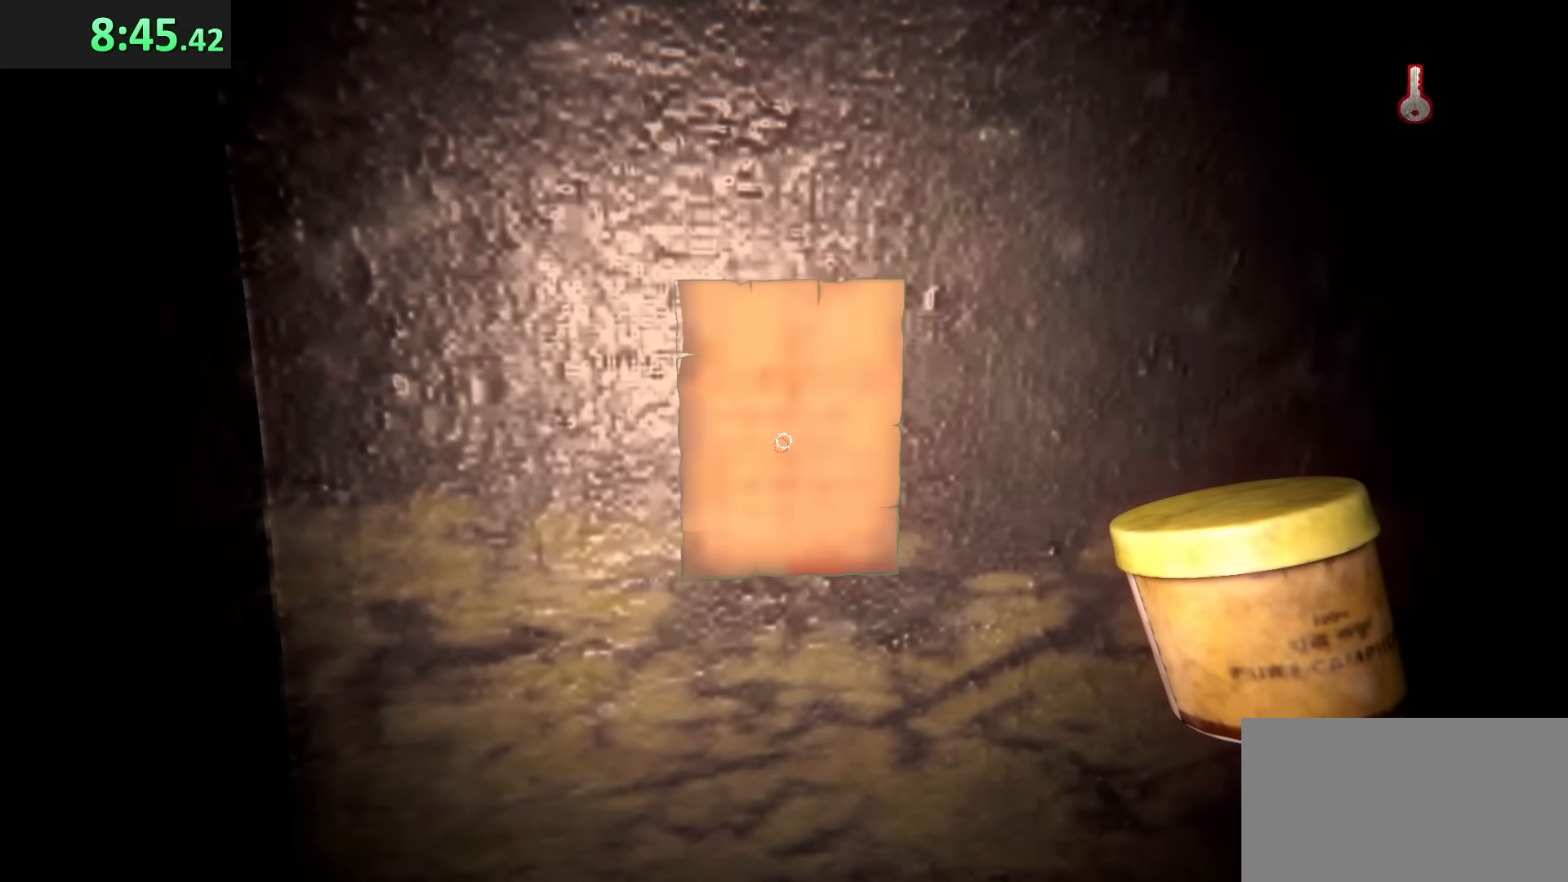
{"keys": [], "mouse": [], "events": []}
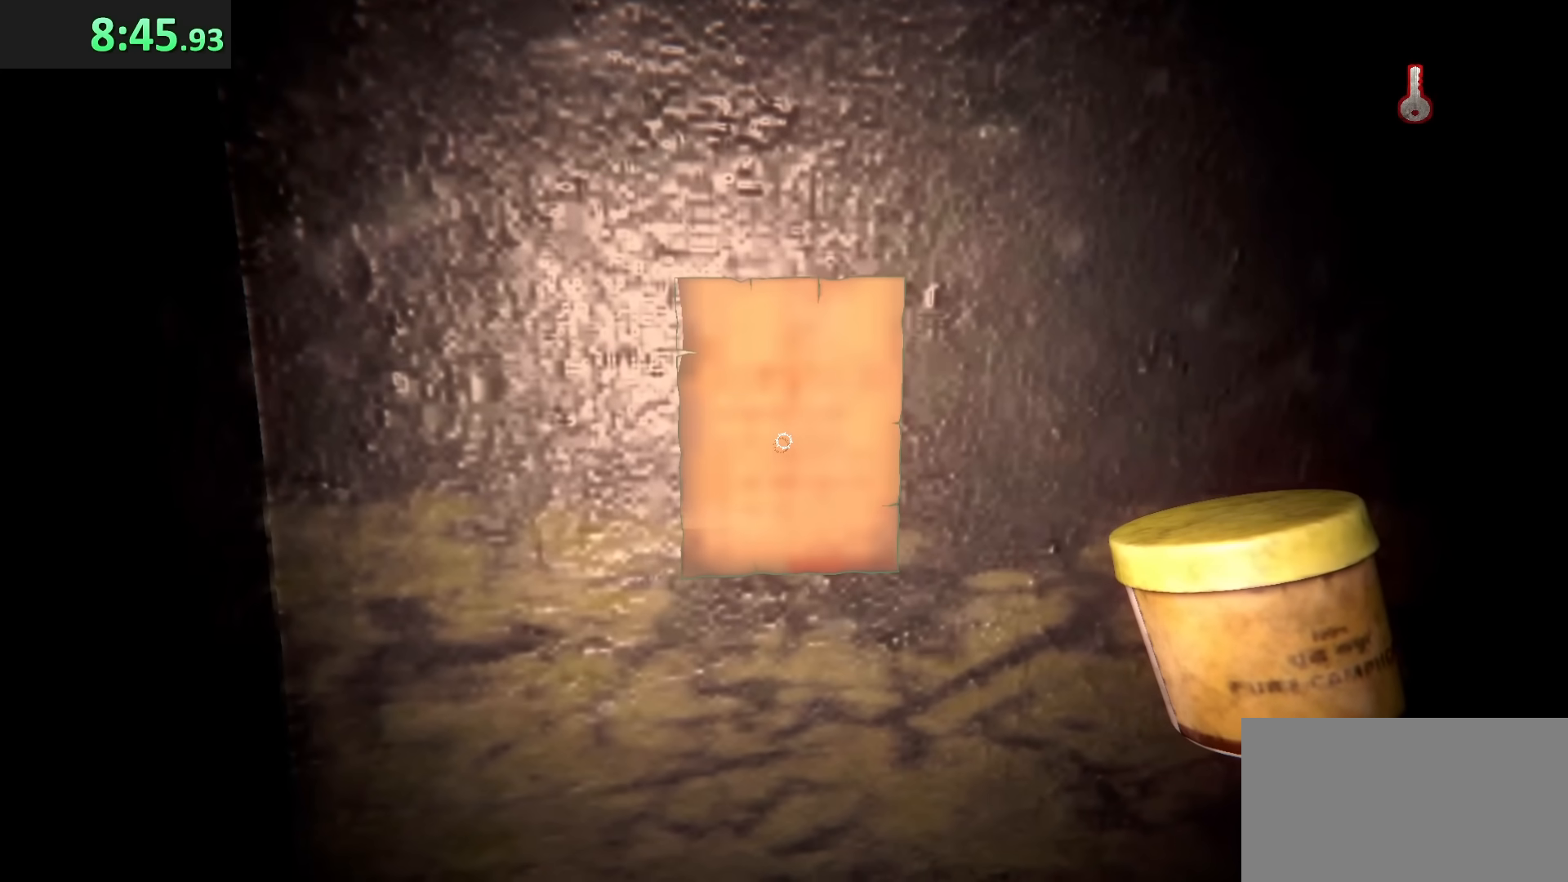
{"keys": ["d"], "mouse": [], "events": [[450, "d", "down"]]}
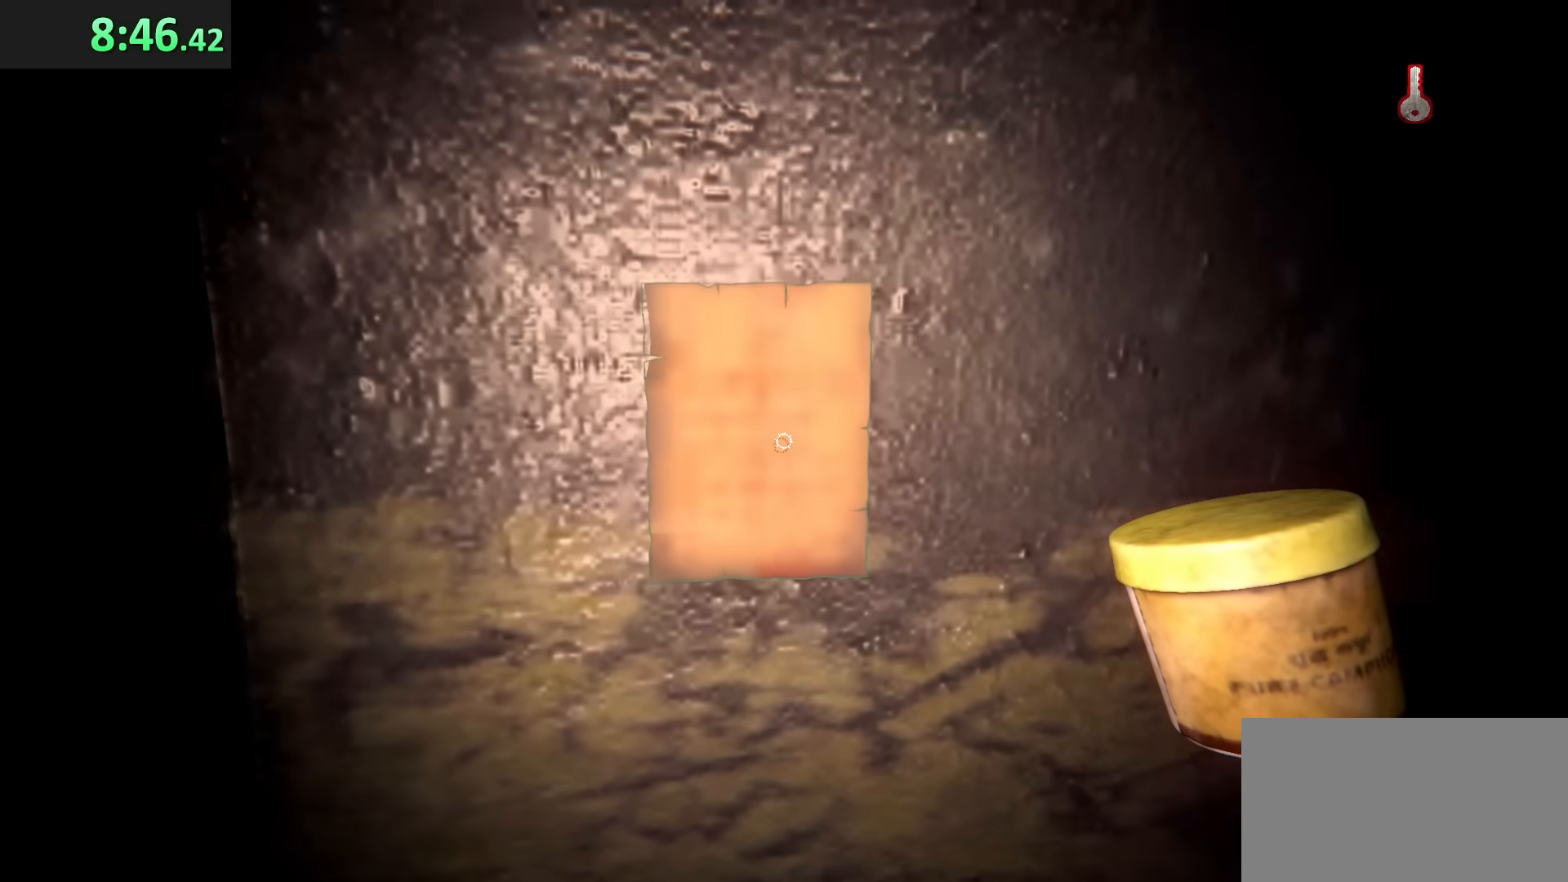
{"keys": [], "mouse": [], "events": [[100, "d", "up"], [150, "a", "down"], [283, "a", "up"], [333, "d", "down"], [433, "d", "up"]]}
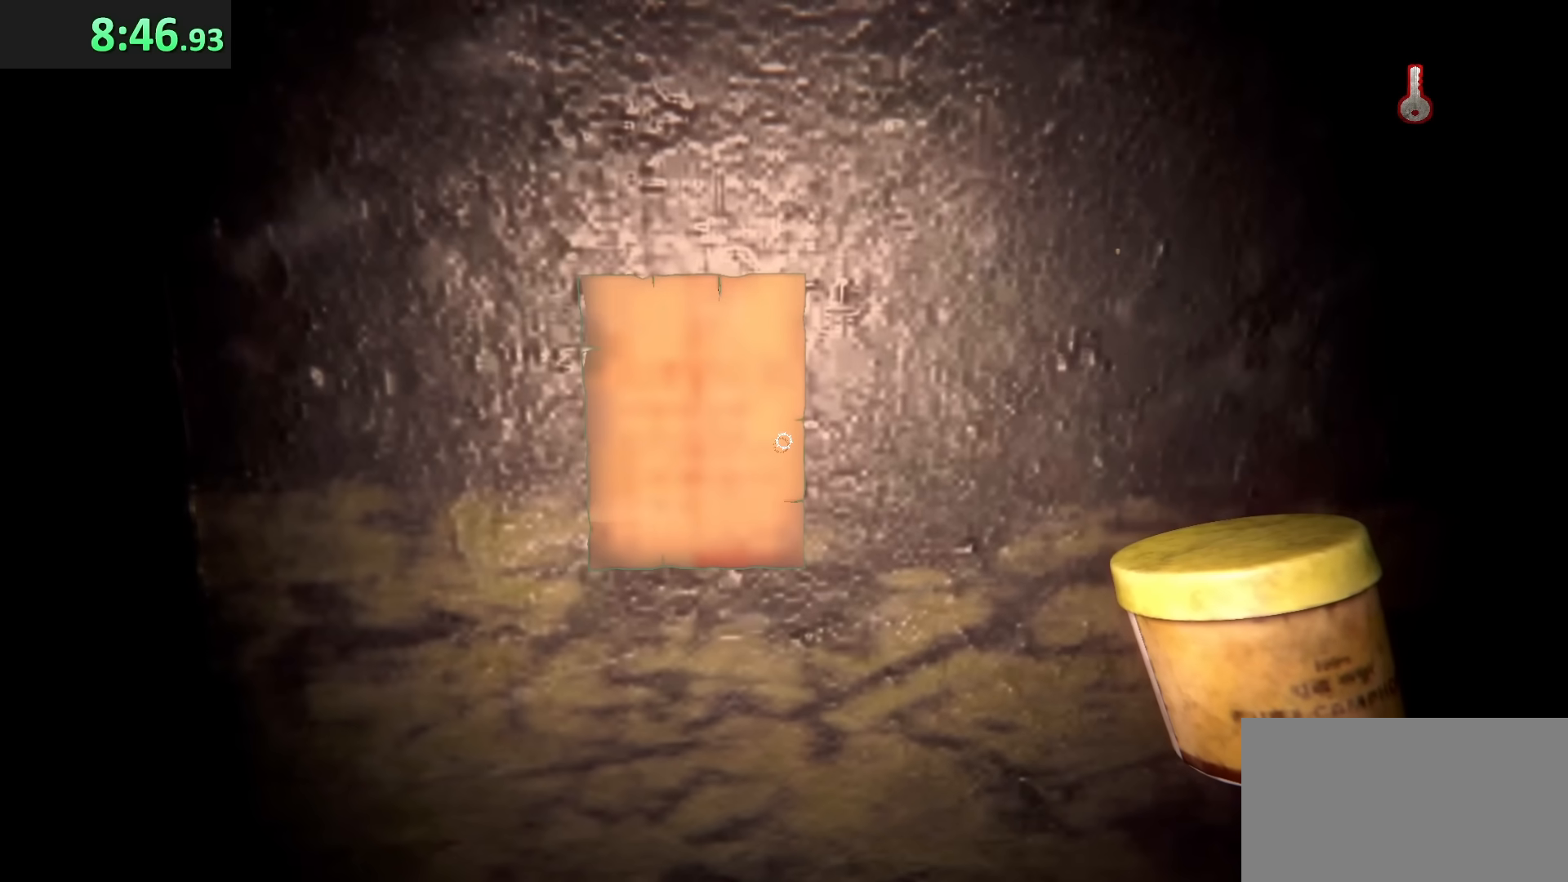
{"keys": [], "mouse": [], "events": []}
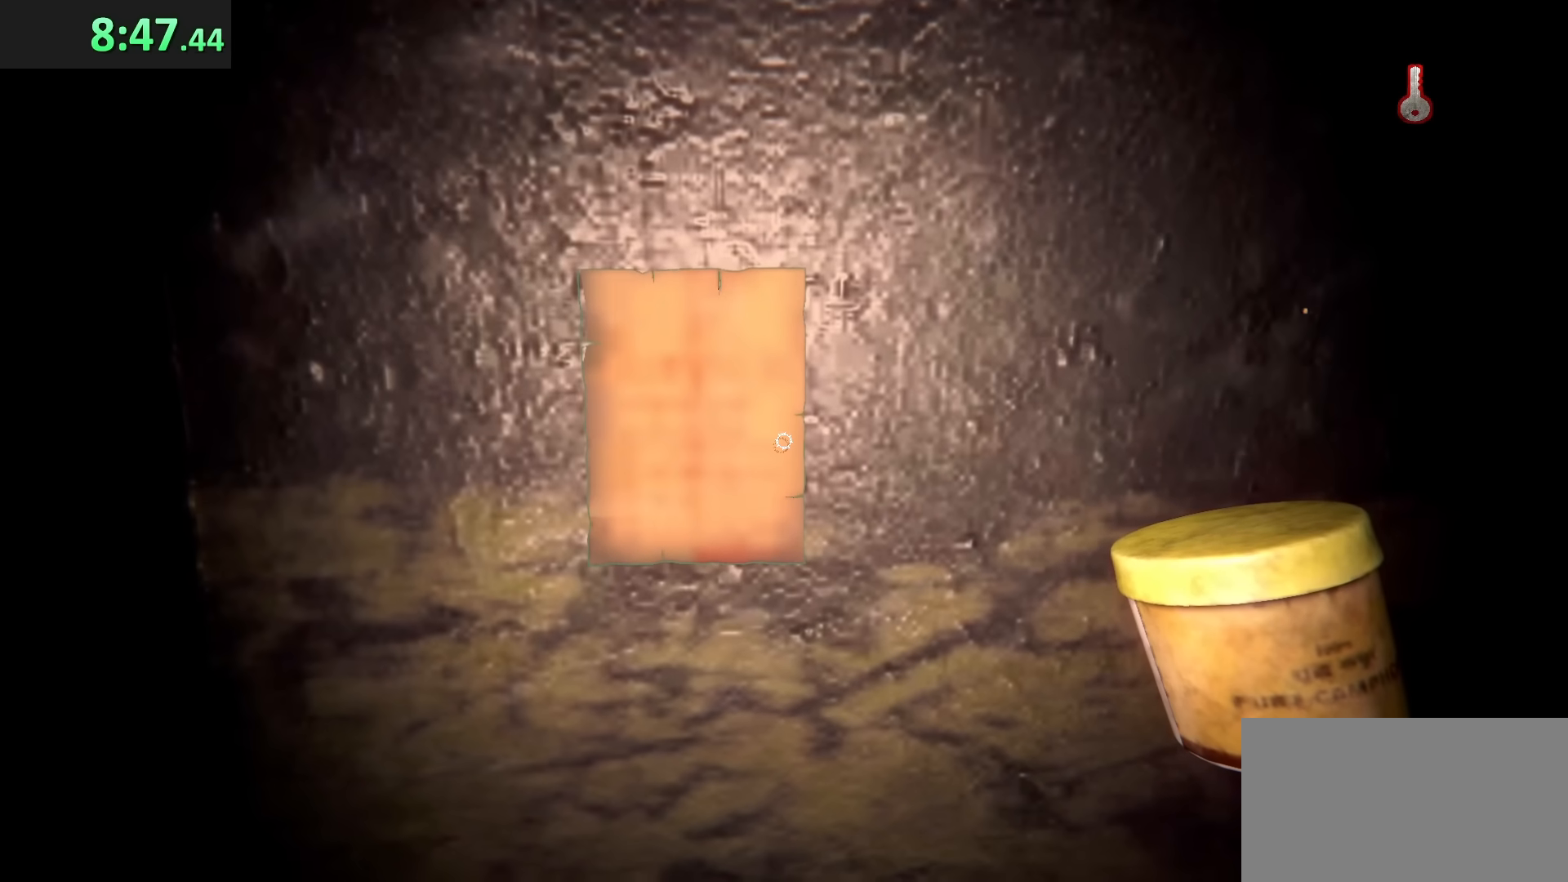
{"keys": [], "mouse": [], "events": [[17, "e", "down"], [100, "e", "up"]]}
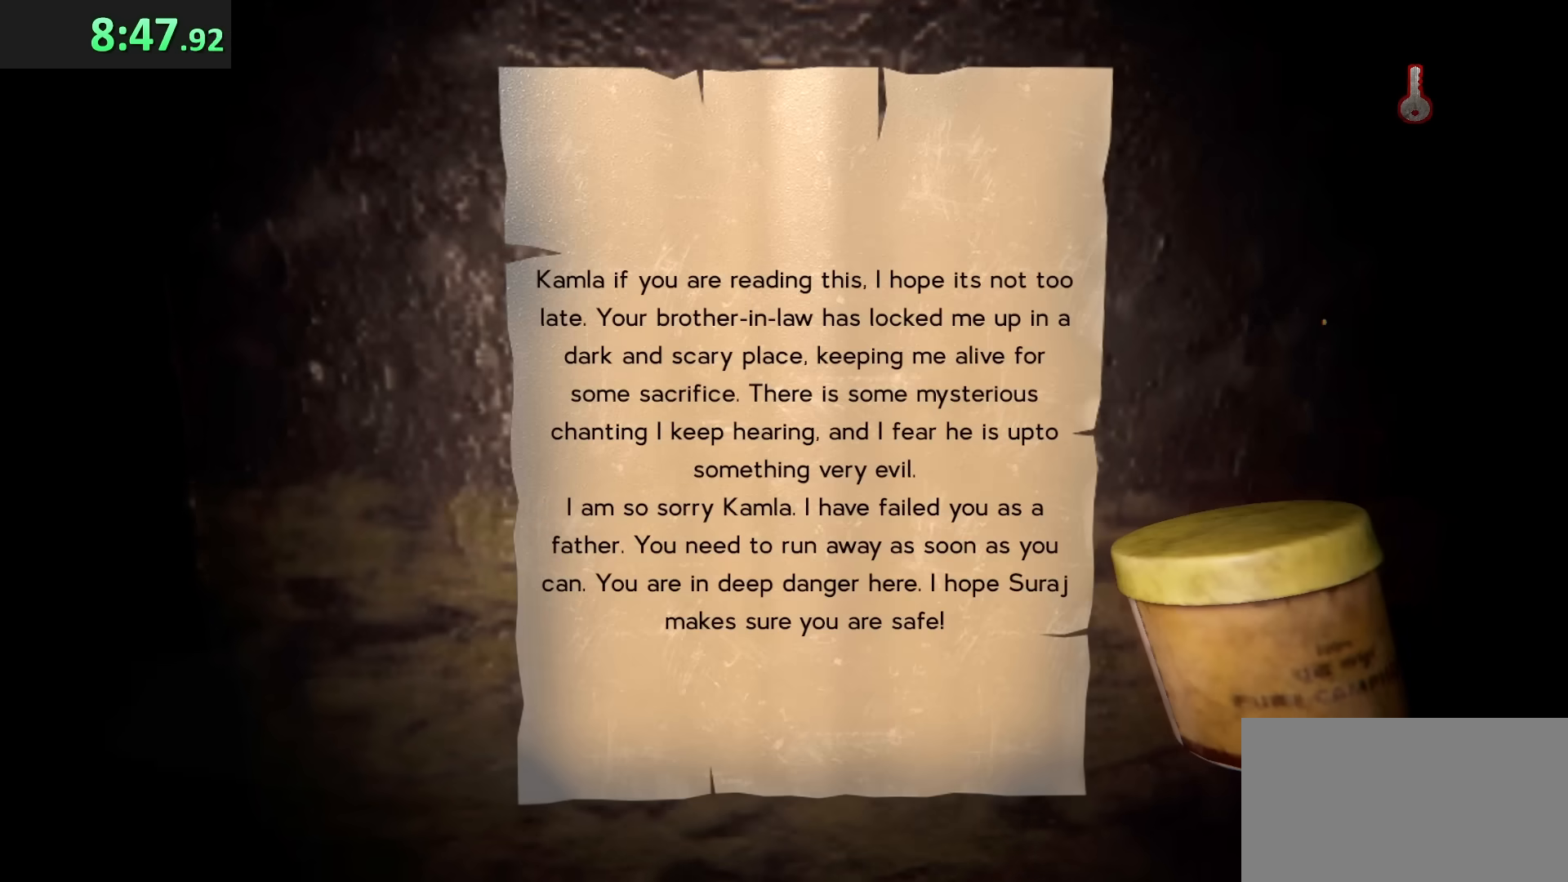
{"keys": ["w"], "mouse": [], "events": [[50, "e", "down"], [167, "e", "up"], [400, "w", "down"]]}
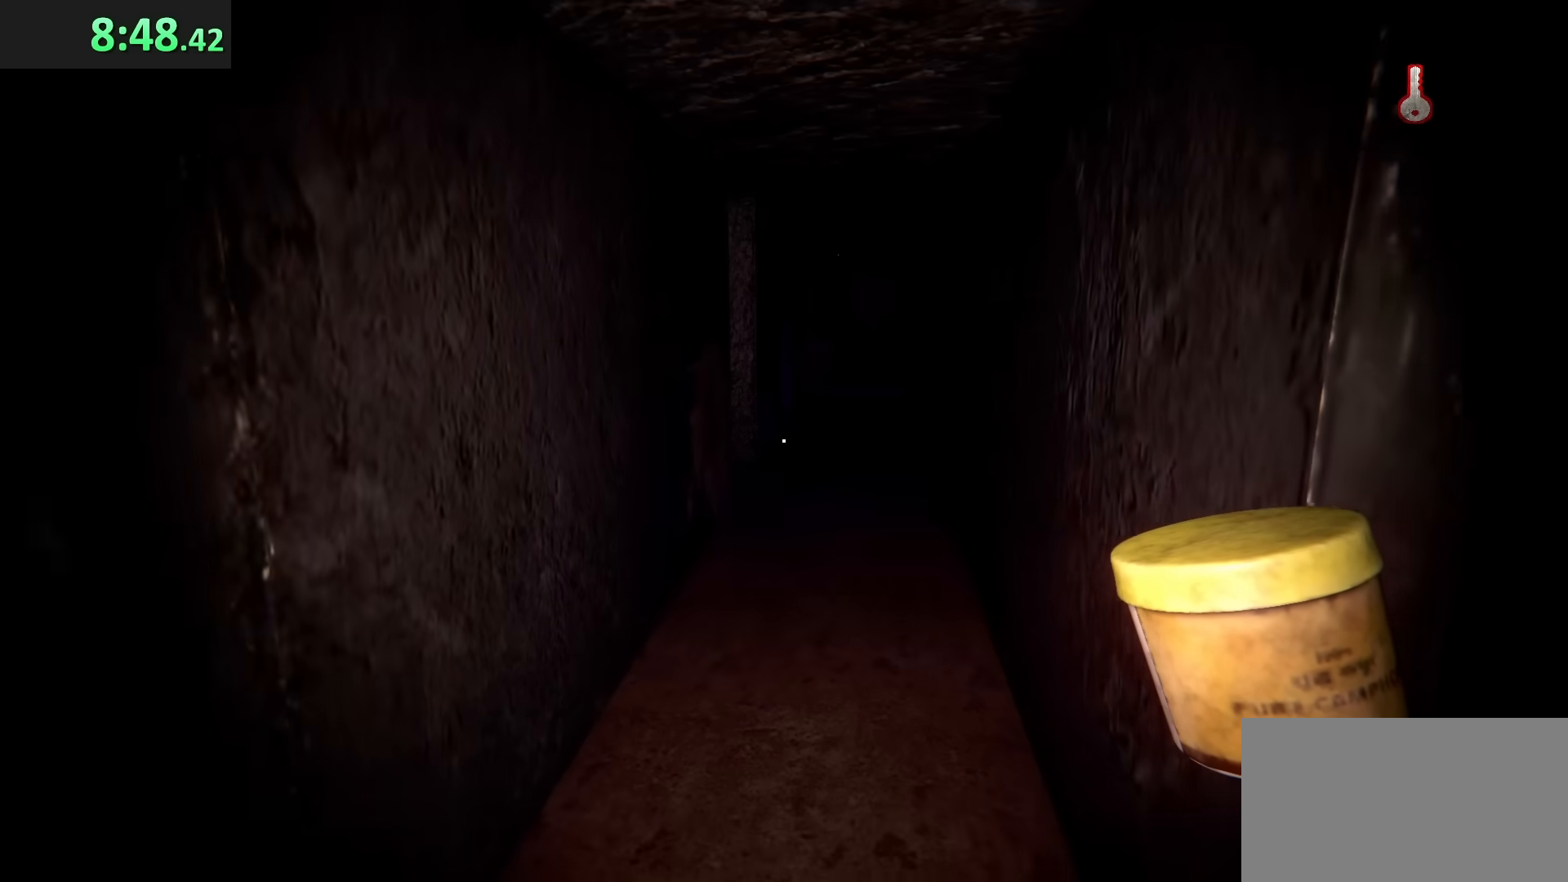
{"keys": ["shift", "w"], "mouse": [], "events": [[317, "shift", "down"]]}
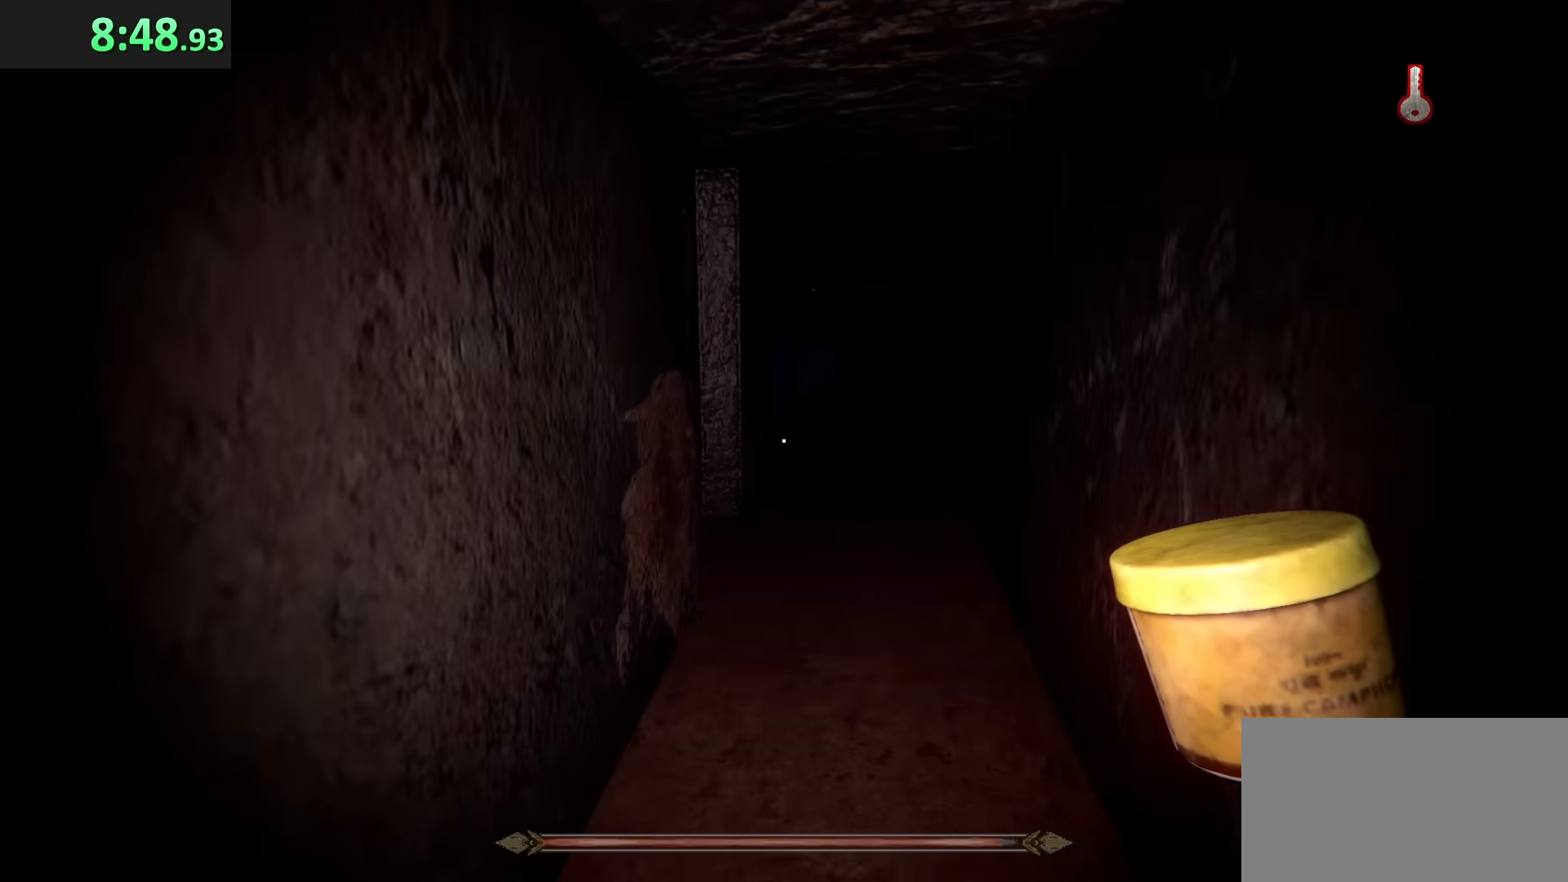
{"keys": ["d", "shift", "w"], "mouse": [], "events": [[317, "d", "down"]]}
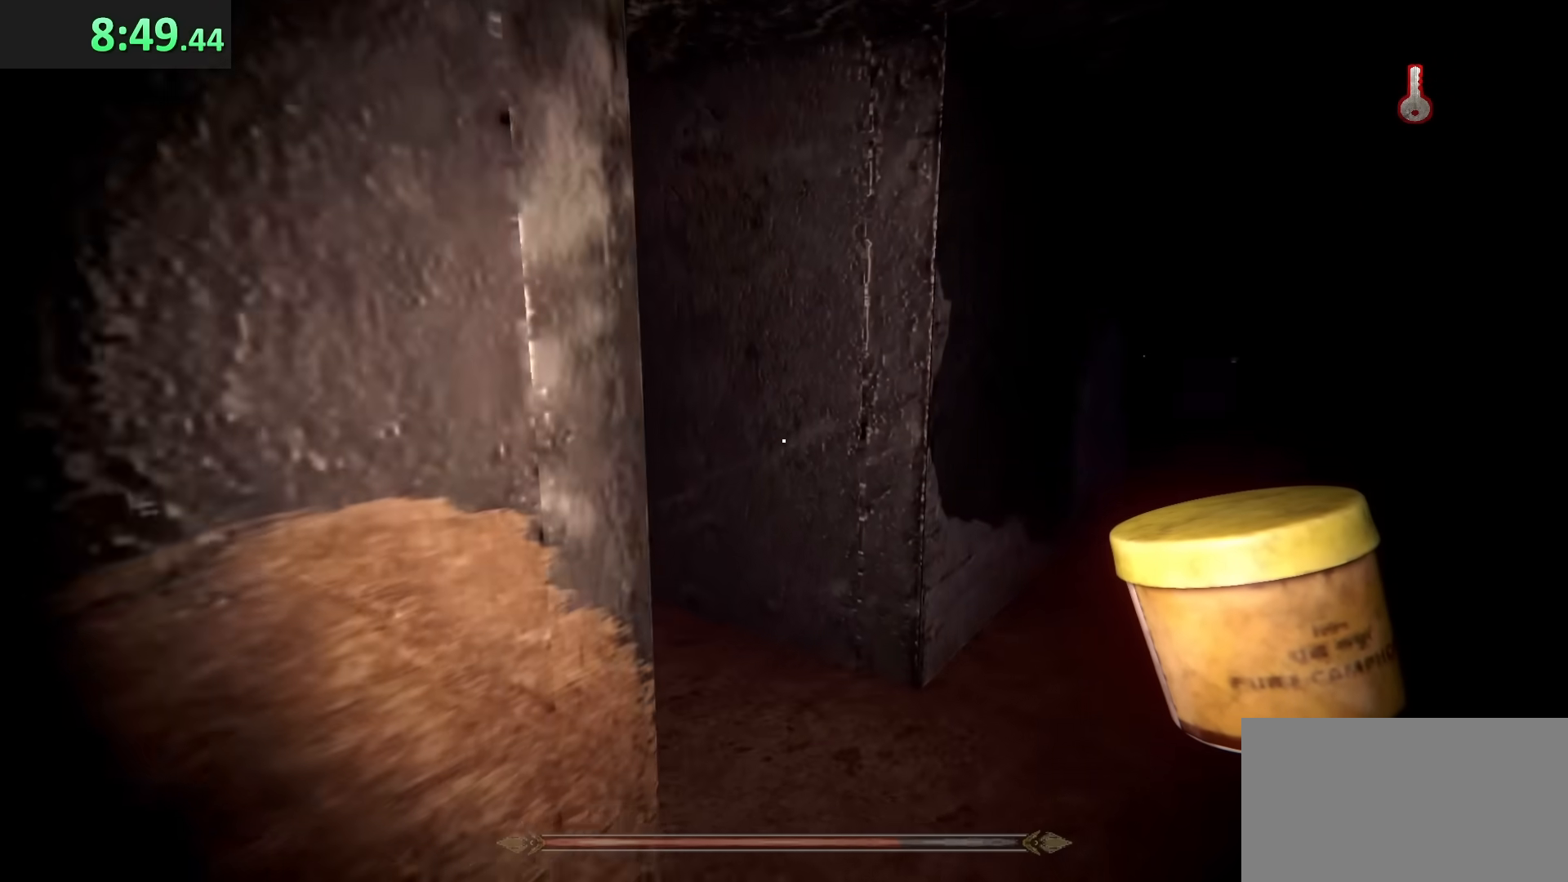
{"keys": [], "mouse": [], "events": [[250, "d", "up"], [250, "shift", "up"], [283, "w", "up"]]}
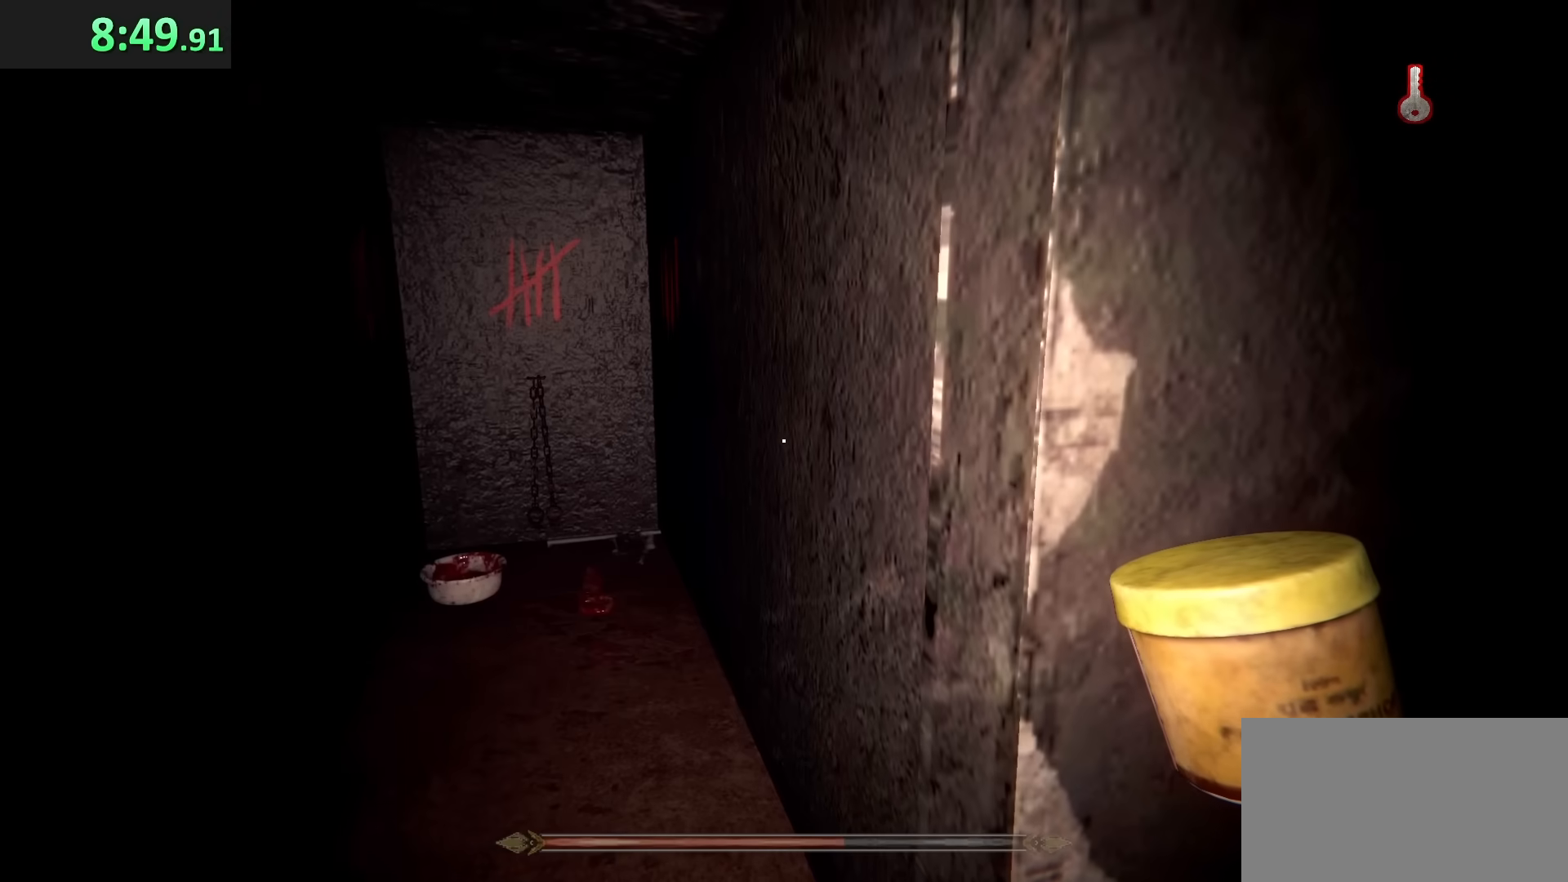
{"keys": ["w"], "mouse": [], "events": [[150, "d", "down"], [150, "w", "down"], [250, "d", "up"]]}
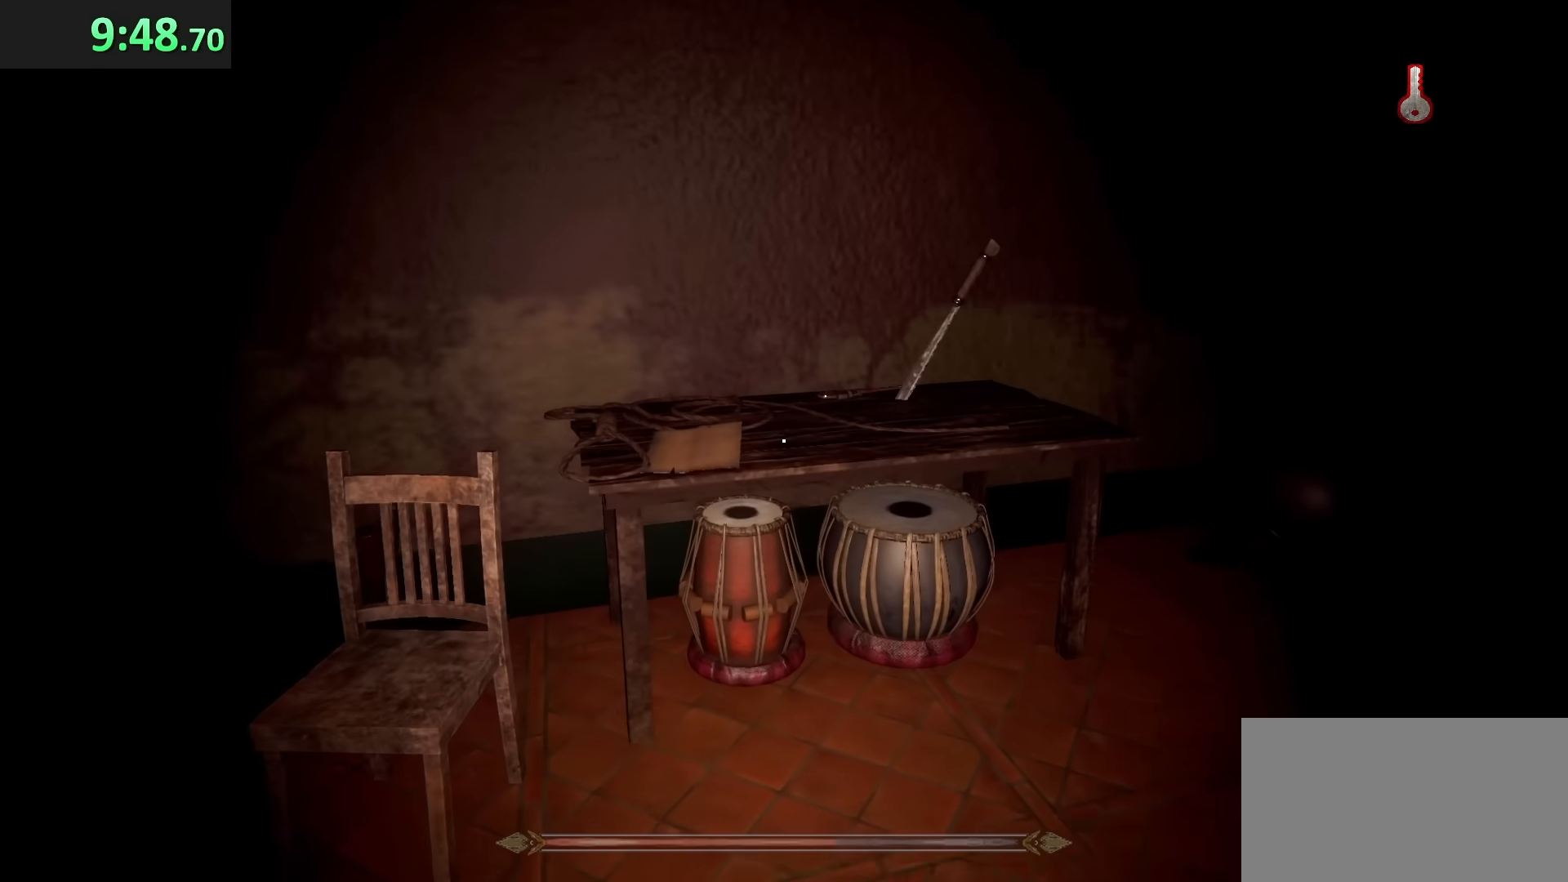
{"keys": [], "mouse": [], "events": [[400, "w", "up"]]}
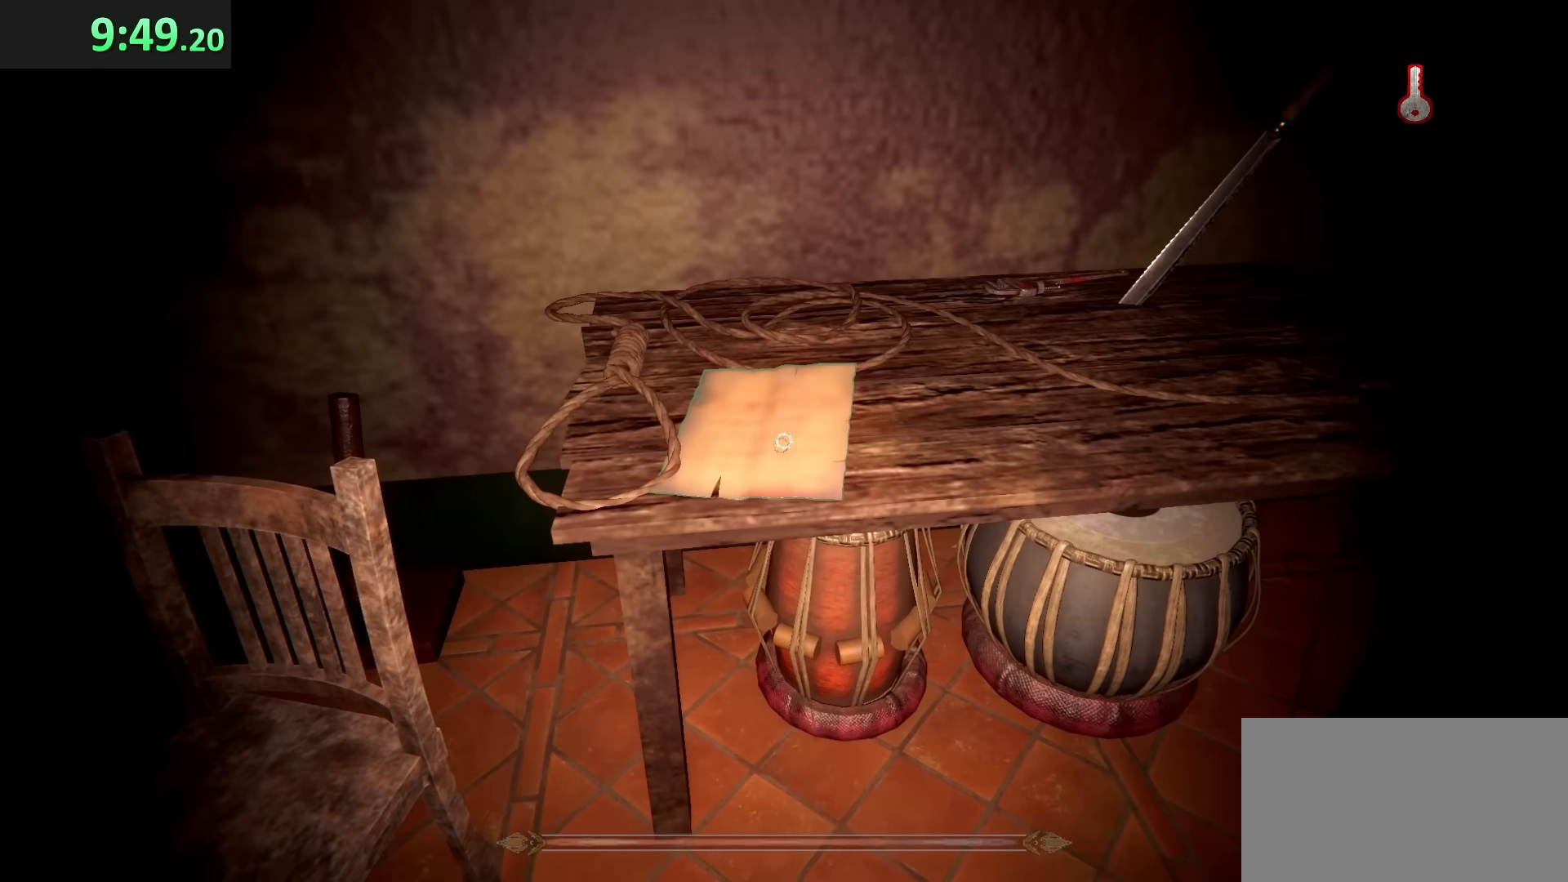
{"keys": [], "mouse": [], "events": [[150, "e", "down"], [250, "e", "up"]]}
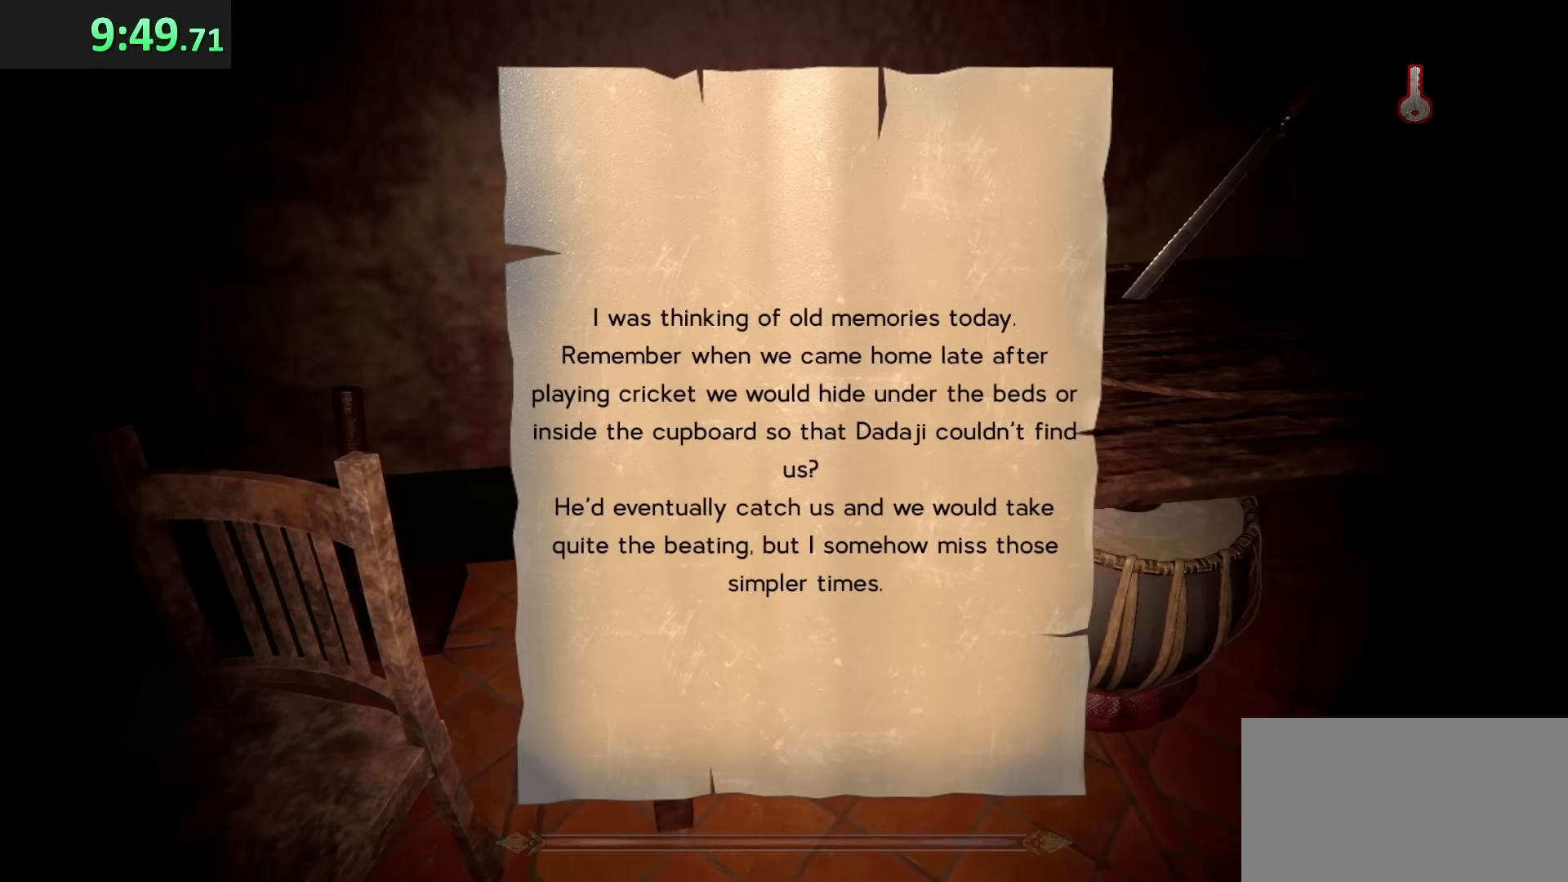
{"keys": [], "mouse": [], "events": []}
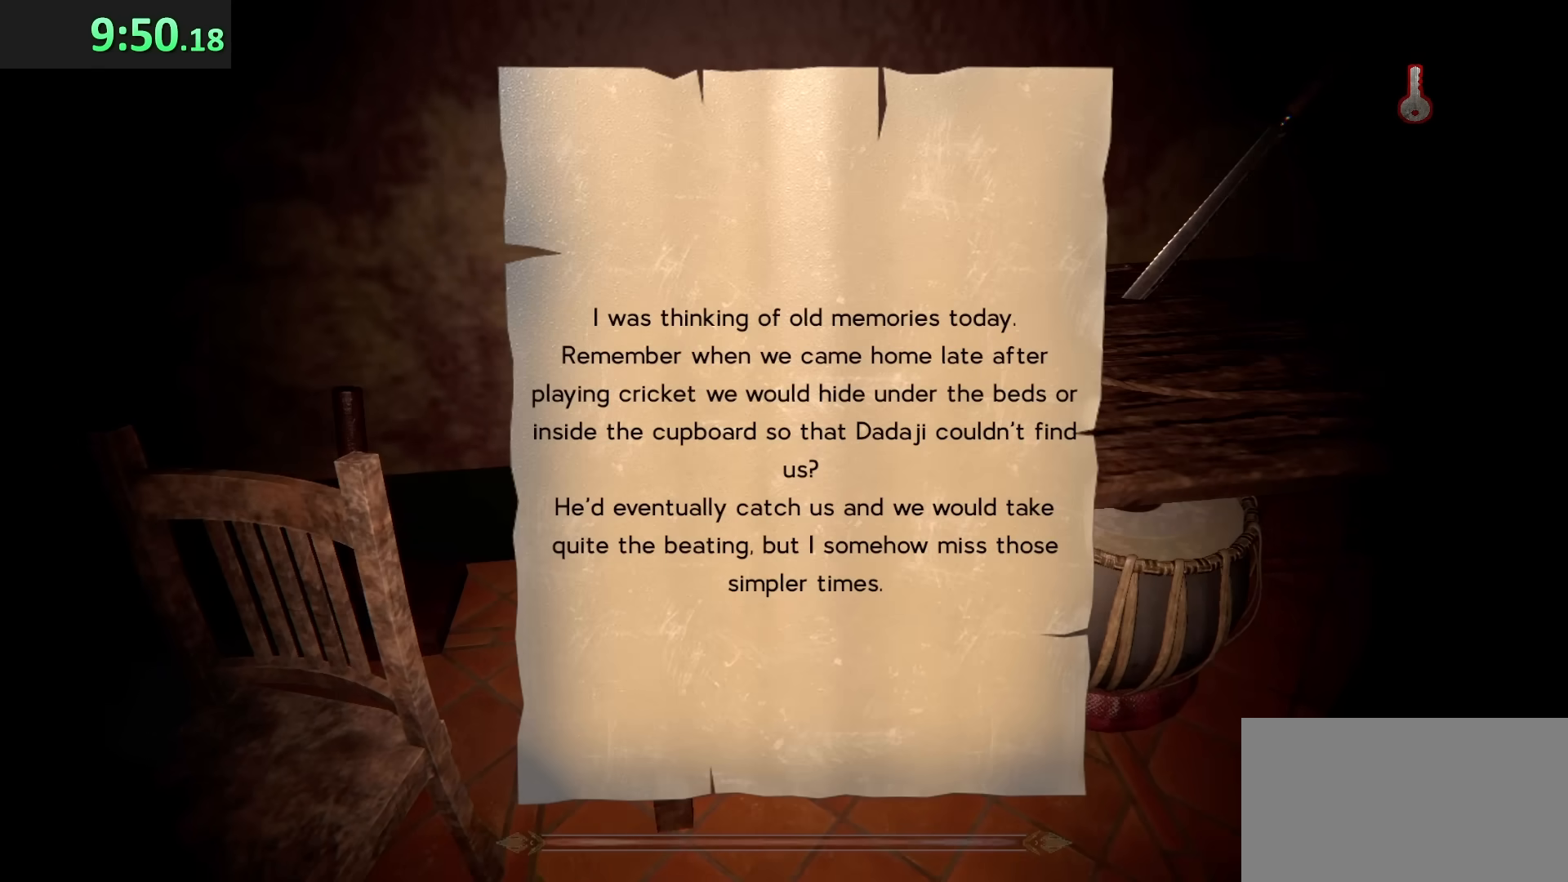
{"keys": [], "mouse": [], "events": []}
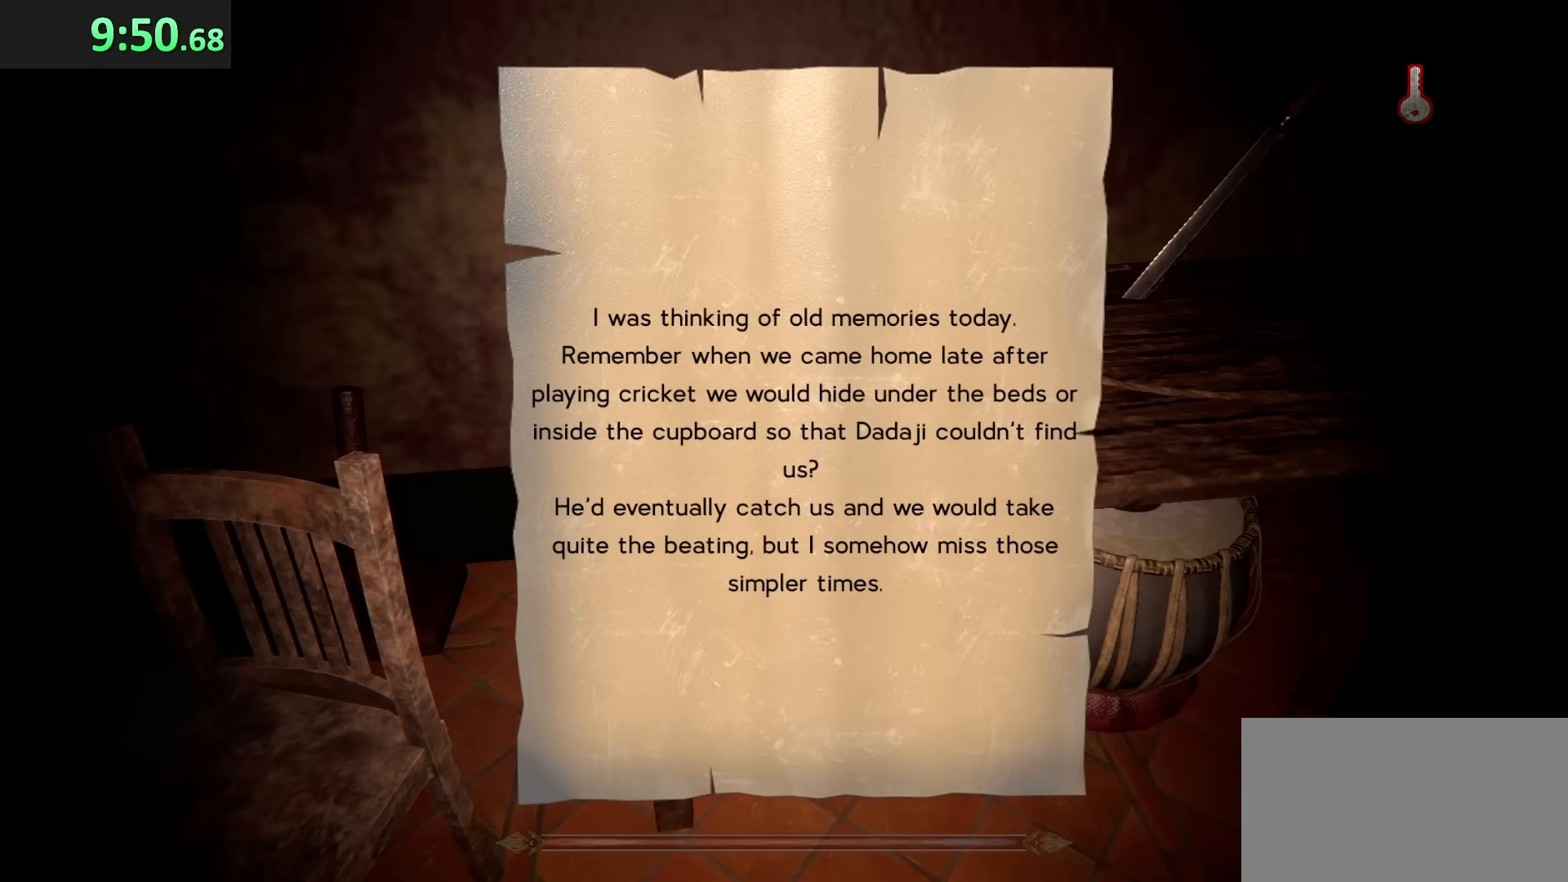
{"keys": ["s"], "mouse": [], "events": [[233, "e", "down"], [283, "e", "up"], [500, "s", "down"]]}
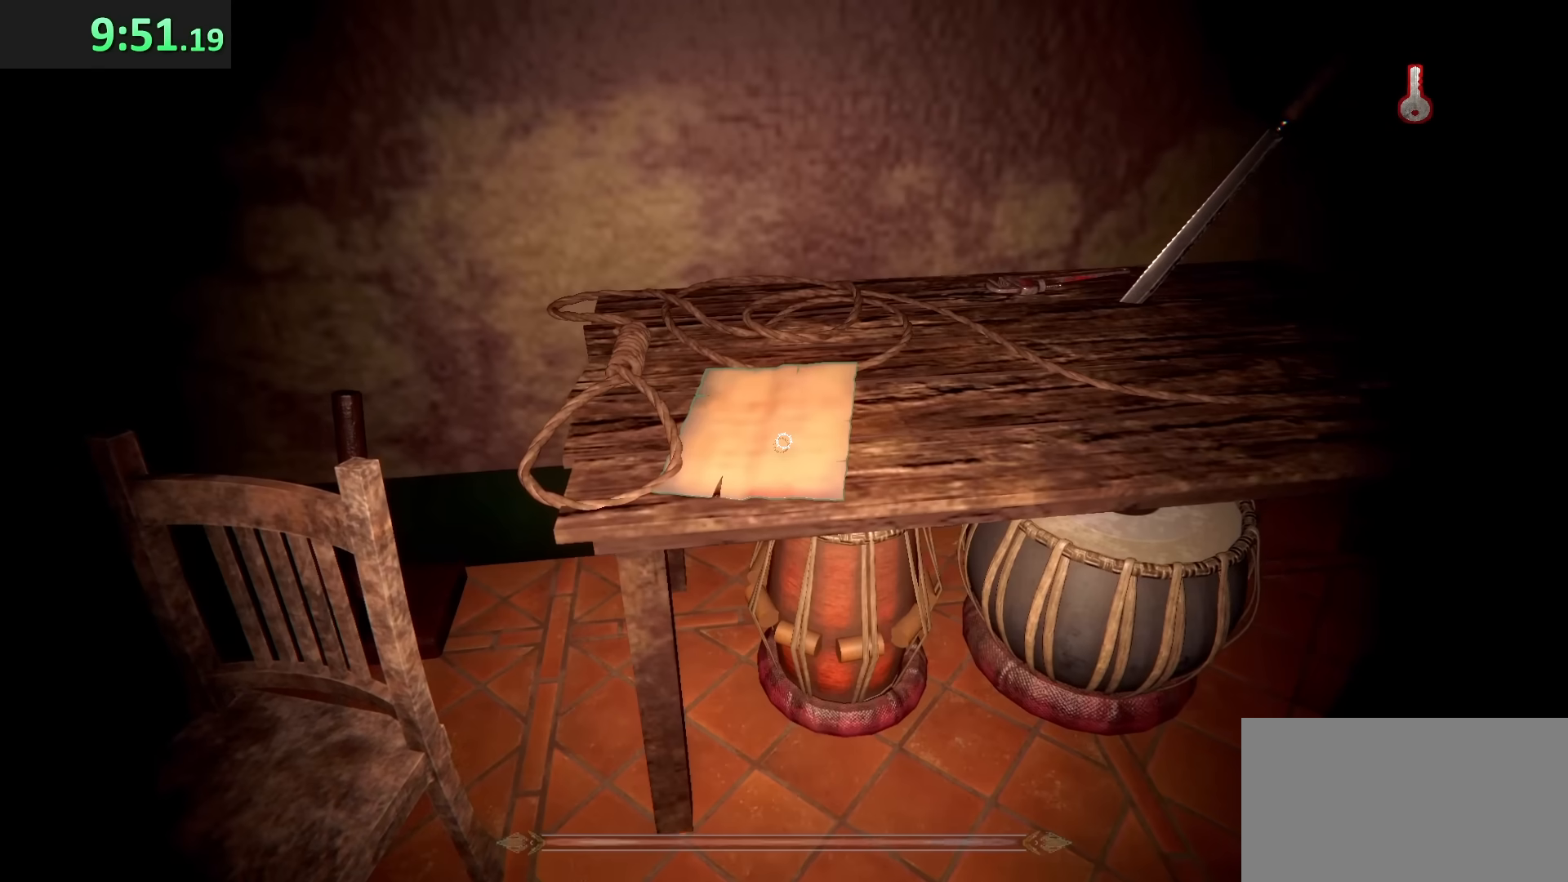
{"keys": ["s"], "mouse": [], "events": []}
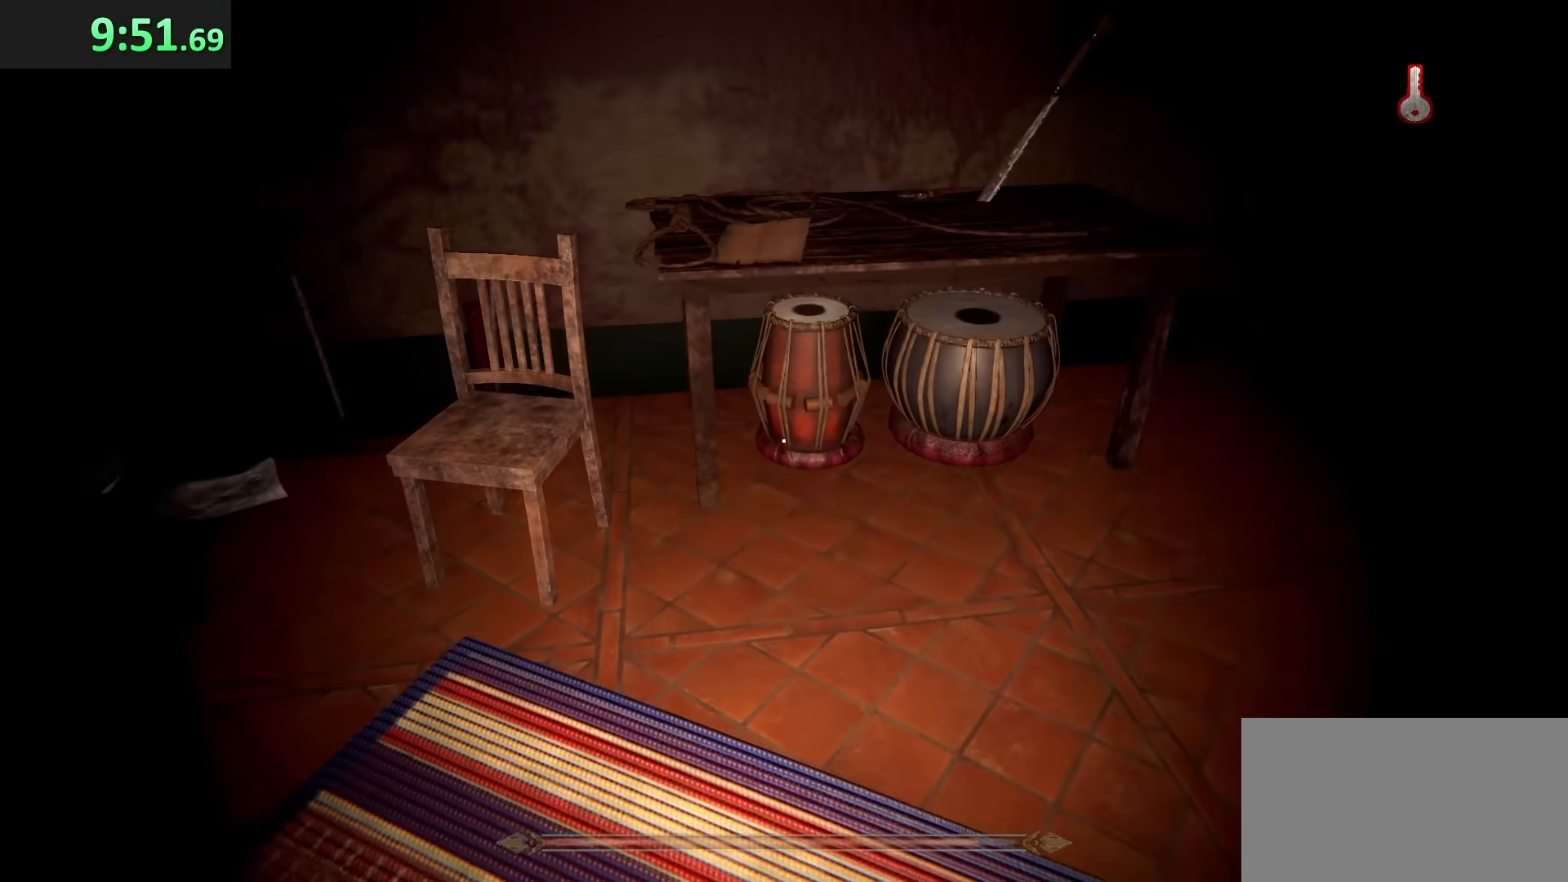
{"keys": ["w"], "mouse": [], "events": [[33, "d", "down"], [150, "s", "up"], [250, "w", "down"], [367, "d", "up"]]}
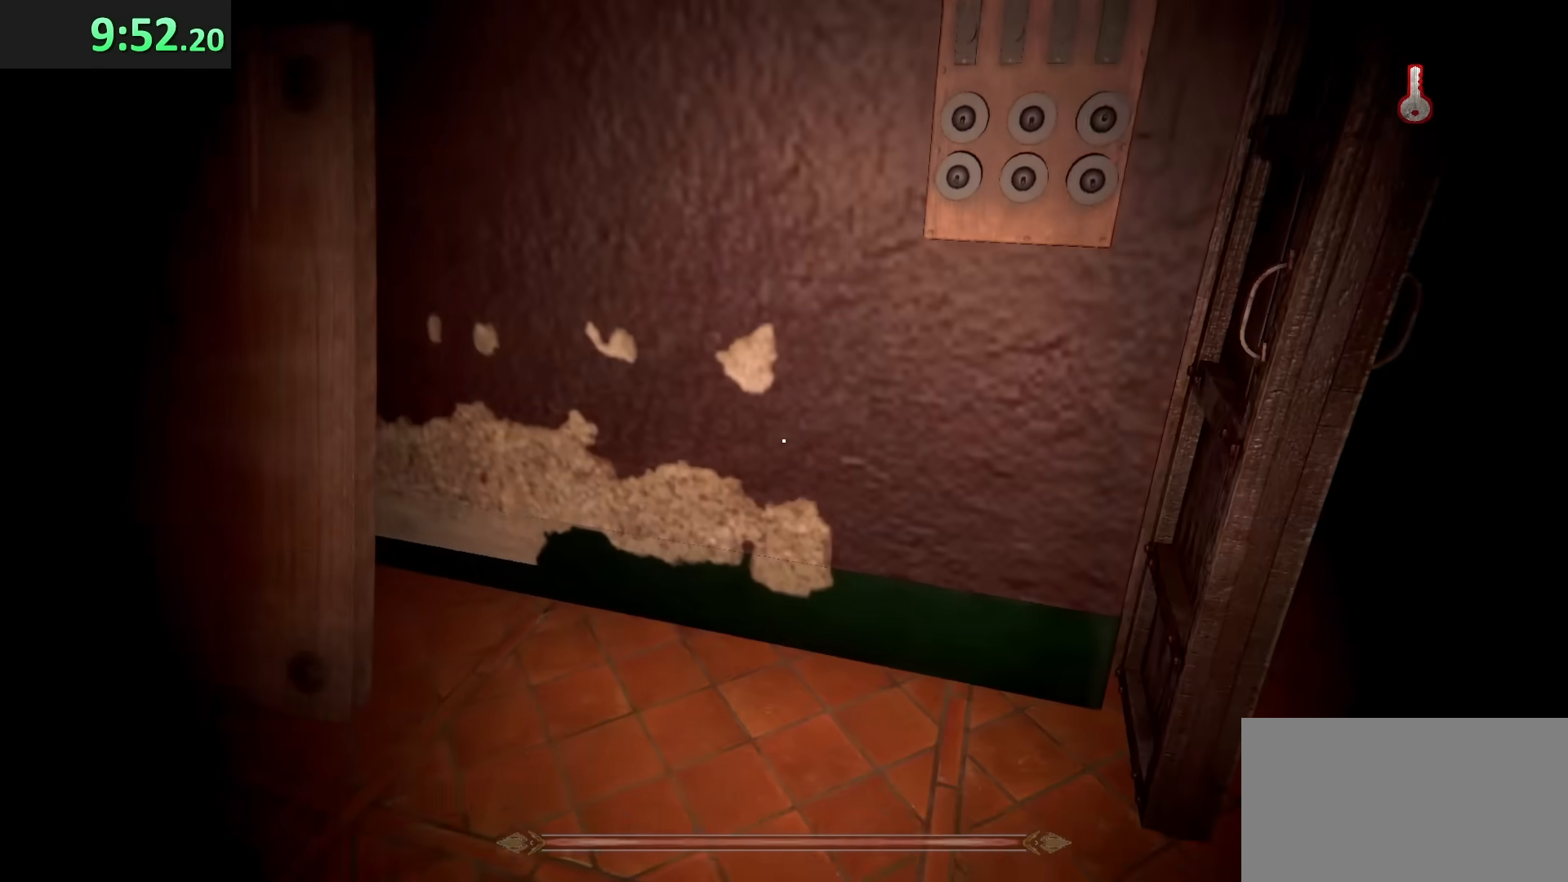
{"keys": ["w"], "mouse": [], "events": [[150, "d", "down"], [333, "d", "up"]]}
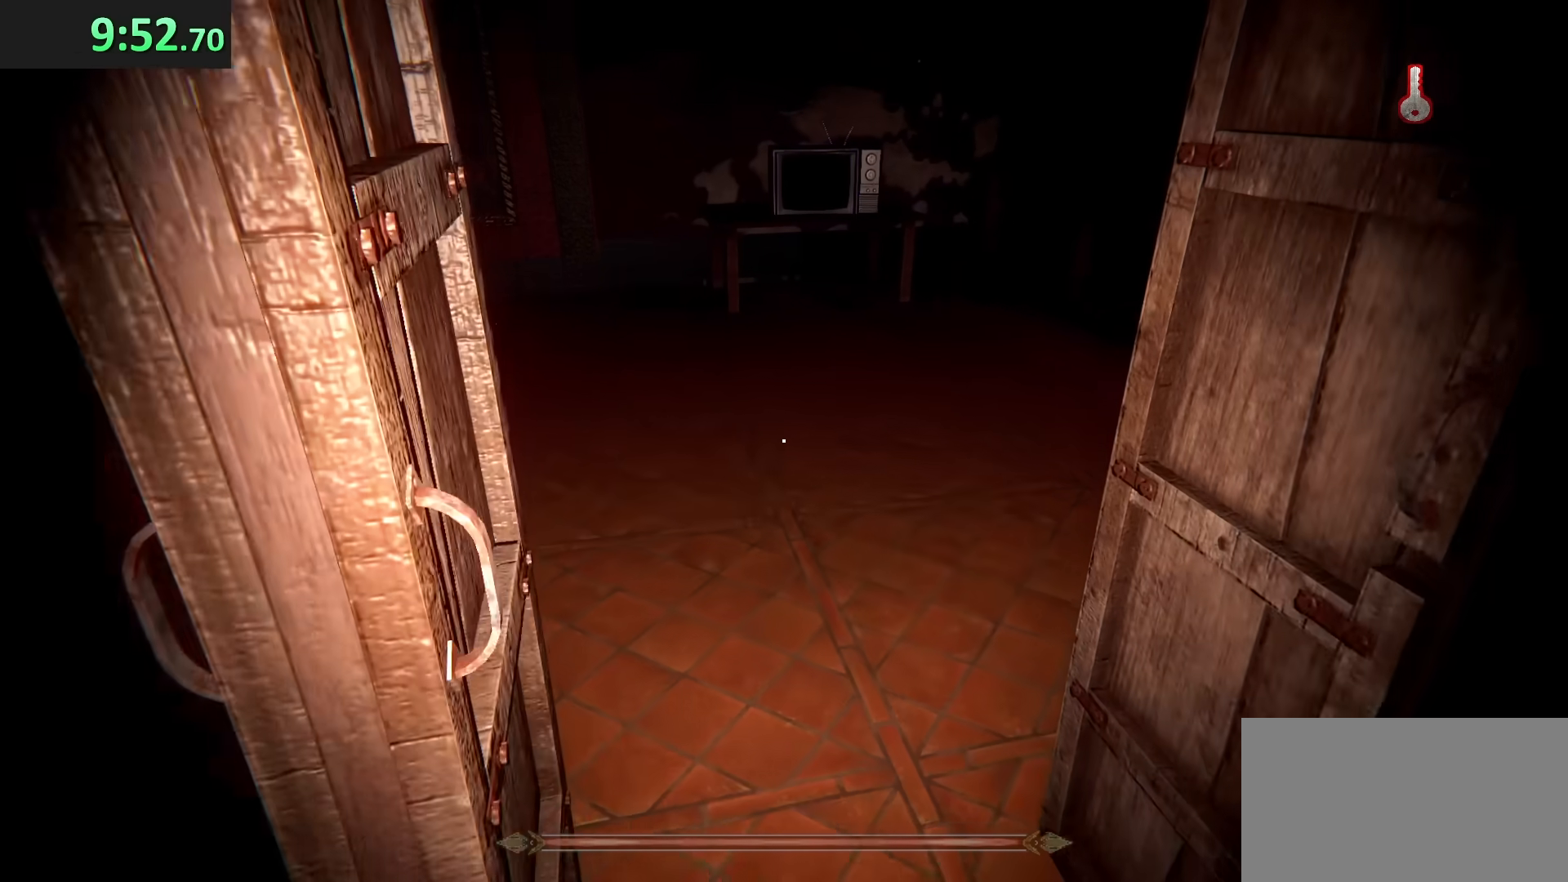
{"keys": ["d", "w"], "mouse": [], "events": [[433, "d", "down"]]}
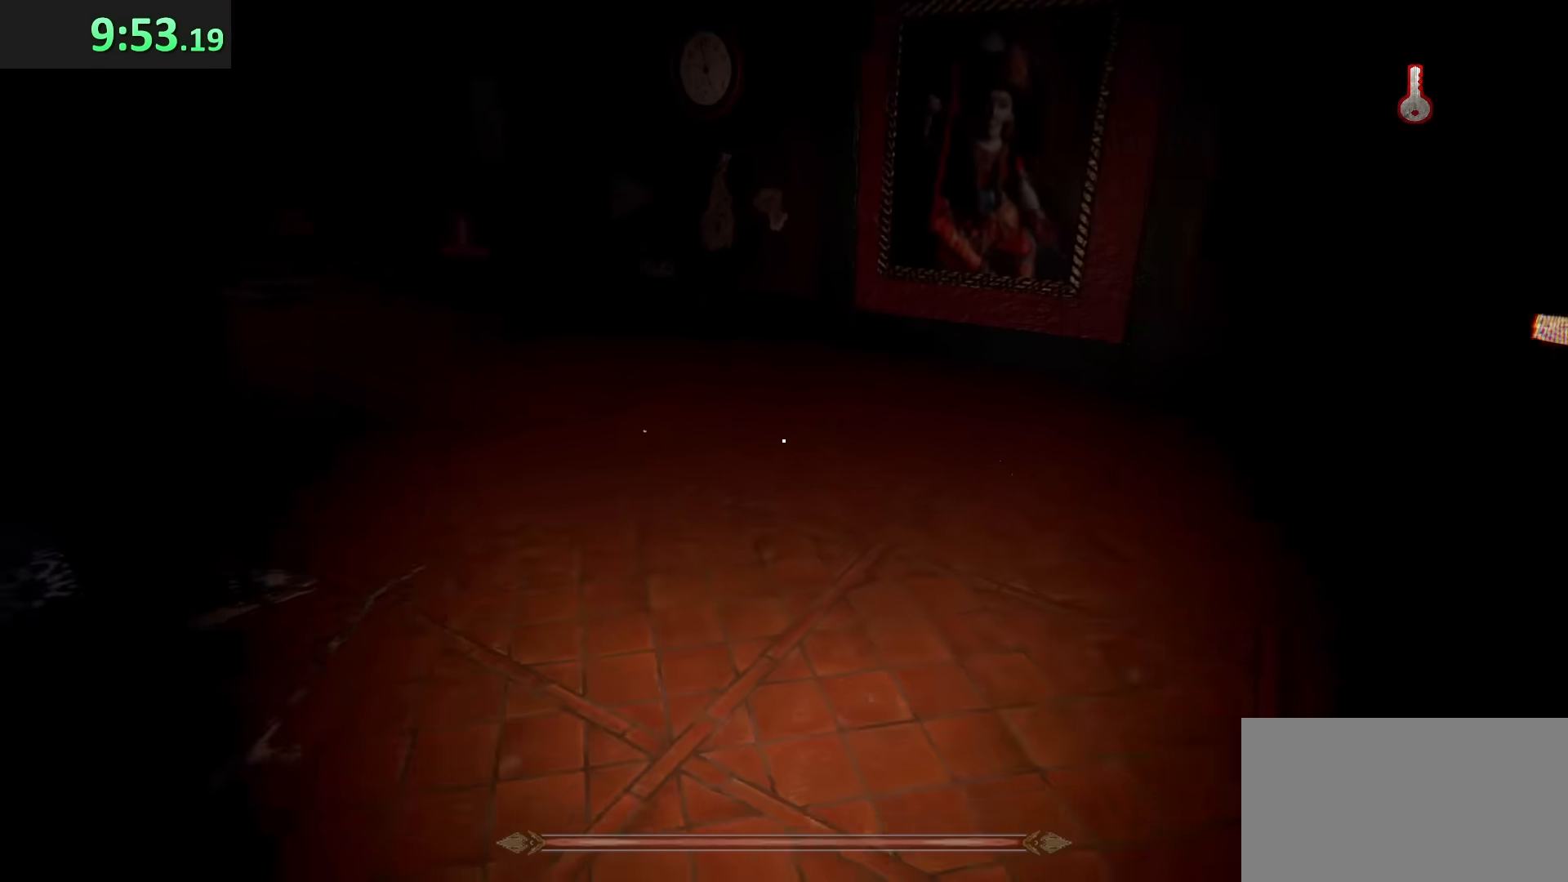
{"keys": ["shift", "w"], "mouse": [], "events": [[33, "shift", "down"], [250, "d", "up"], [283, "shift", "up"], [367, "d", "down"], [367, "w", "up"], [400, "w", "down"], [433, "shift", "down"], [483, "d", "up"]]}
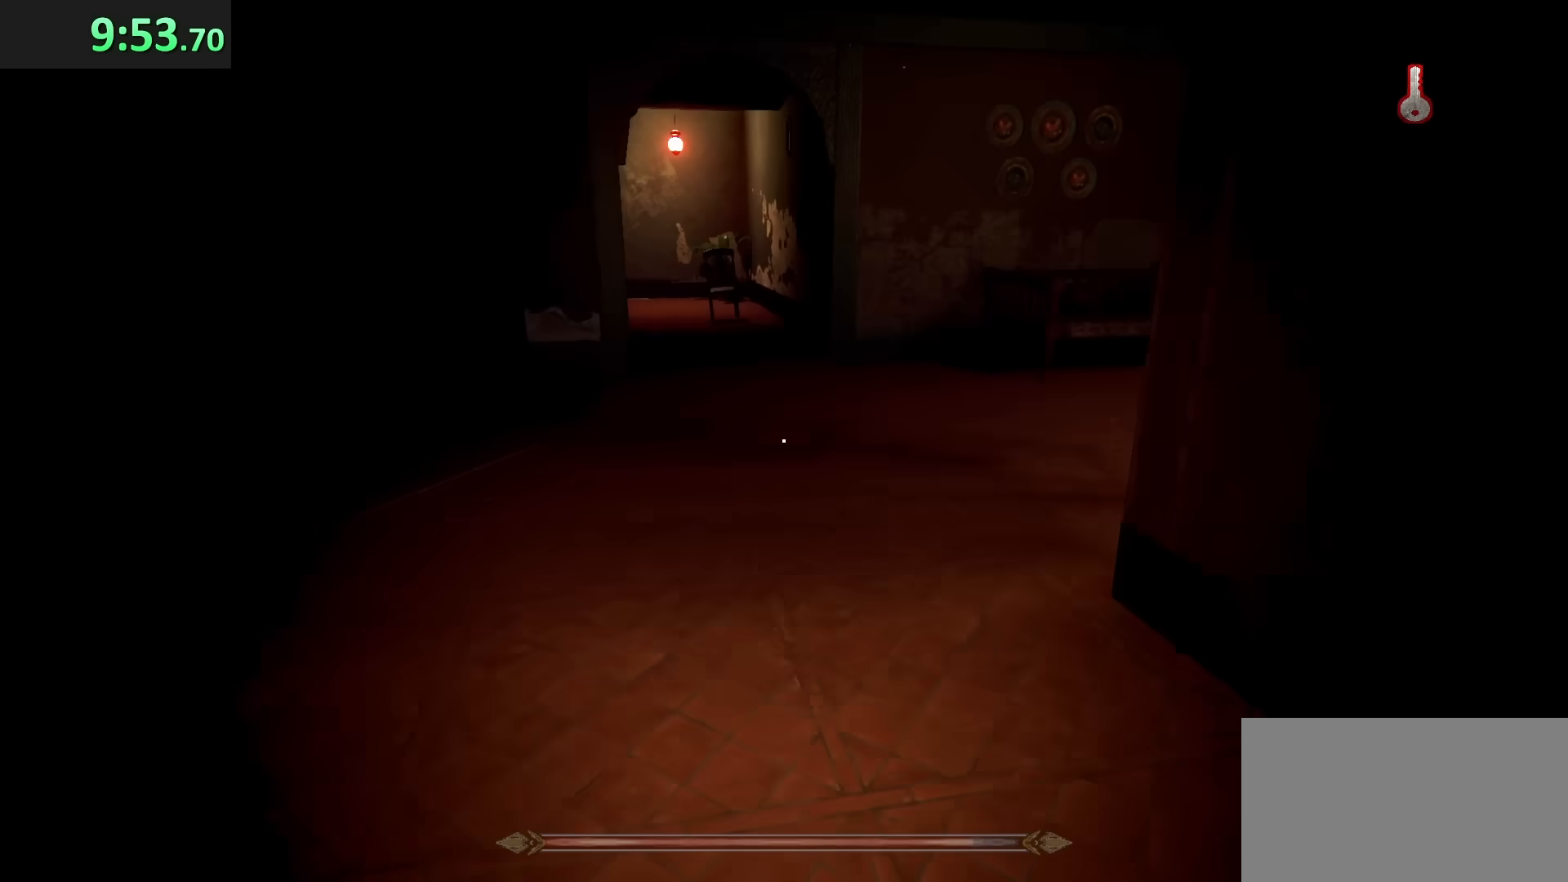
{"keys": ["a", "shift", "w"], "mouse": [], "events": [[217, "a", "down"]]}
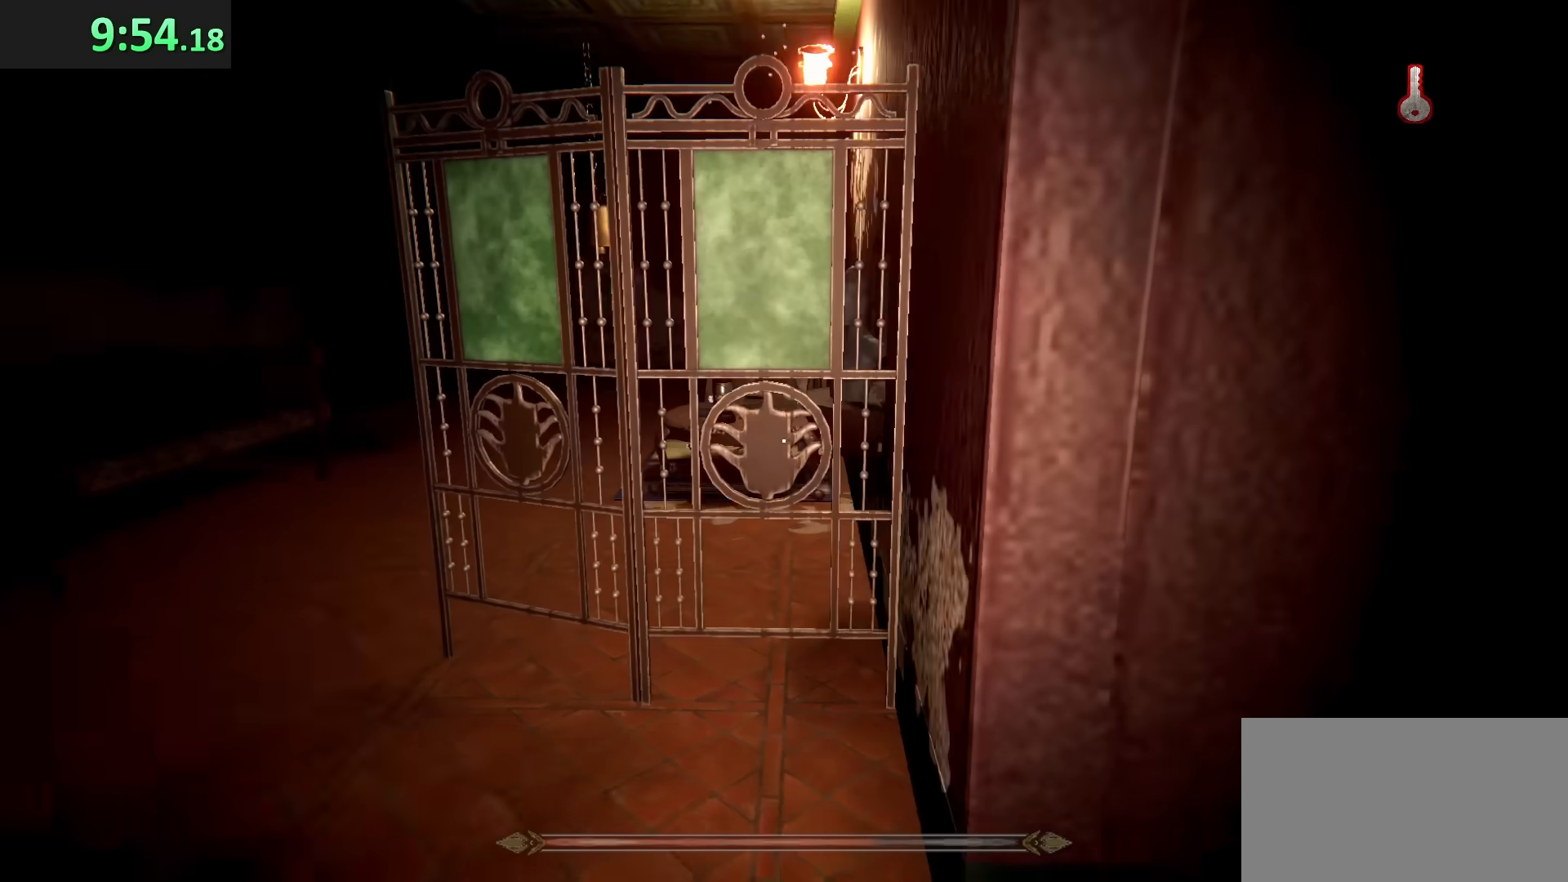
{"keys": ["a", "shift", "w"], "mouse": [], "events": []}